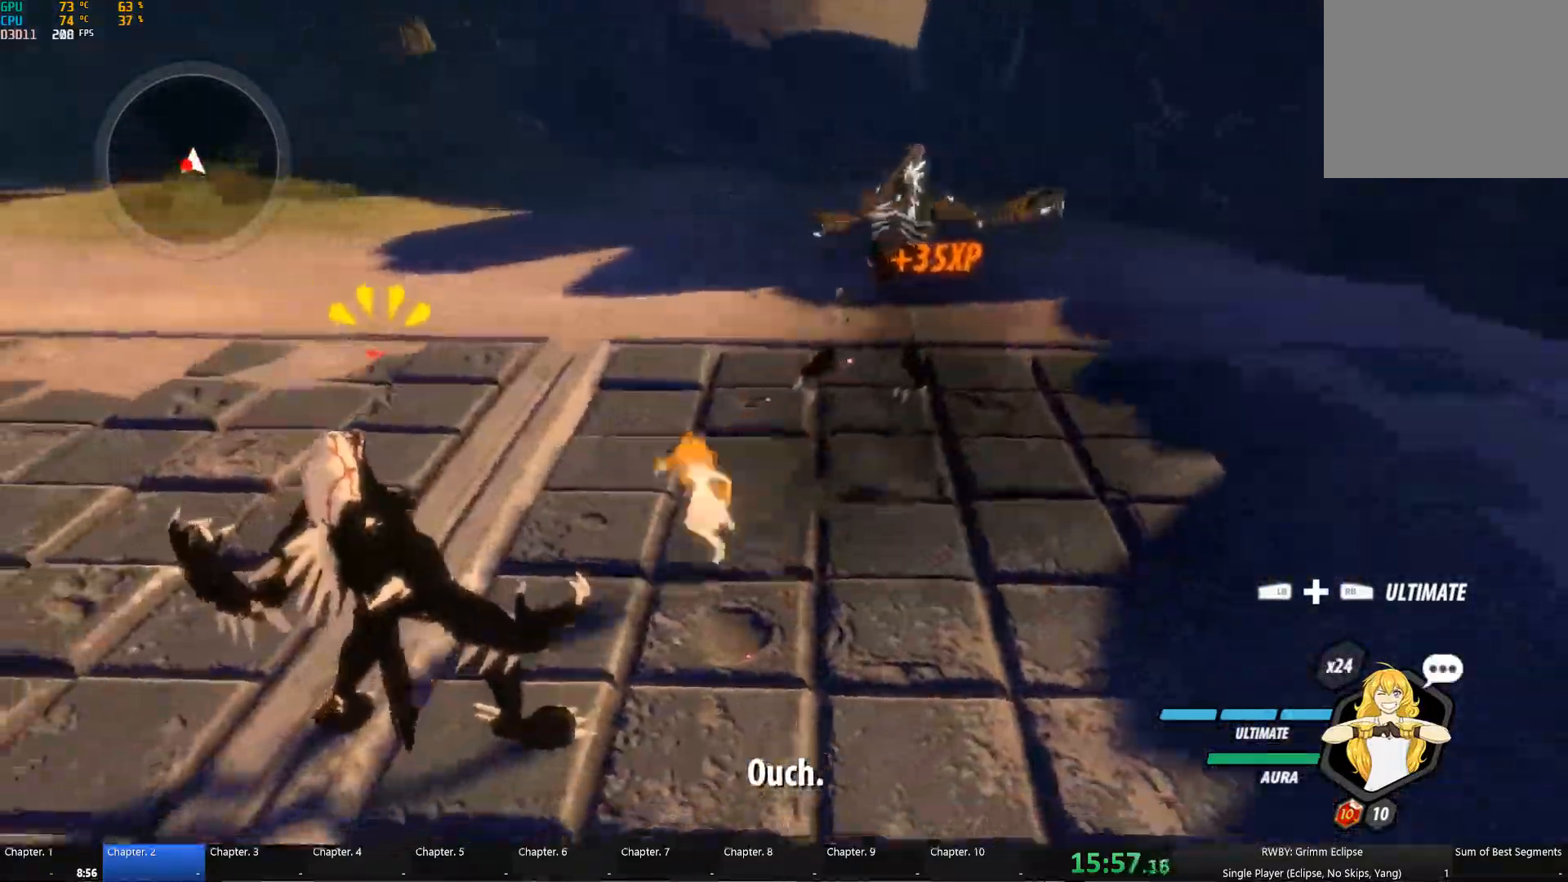
Gameplay with a controller (Xbox layout); each line is a JSON object with the inputs held at the frame after it. "events" lists button and stick changes between this image and that frame as [ms after this image, input, new state], when the widget could be followed in between.
{"buttons": ["Y", "L2"], "left_stick": "center", "right_stick": "center", "events": [[183, "B", "up"], [217, "left_stick", "center"], [450, "L2", "down"], [483, "Y", "down"]]}
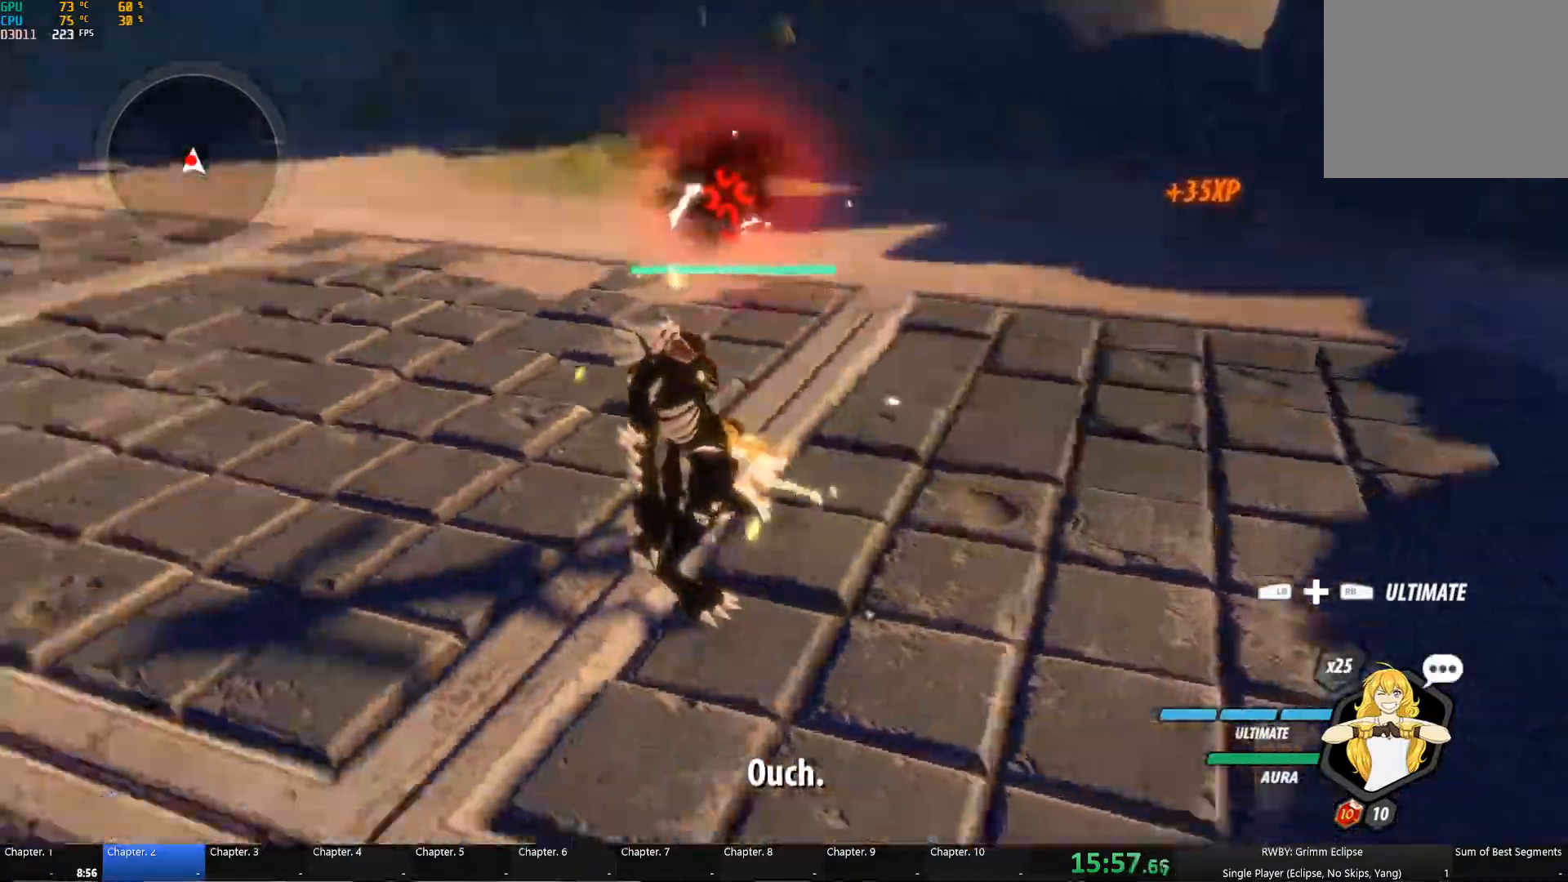
{"buttons": ["Y"], "left_stick": "center", "right_stick": "center", "events": [[33, "L2", "up"]]}
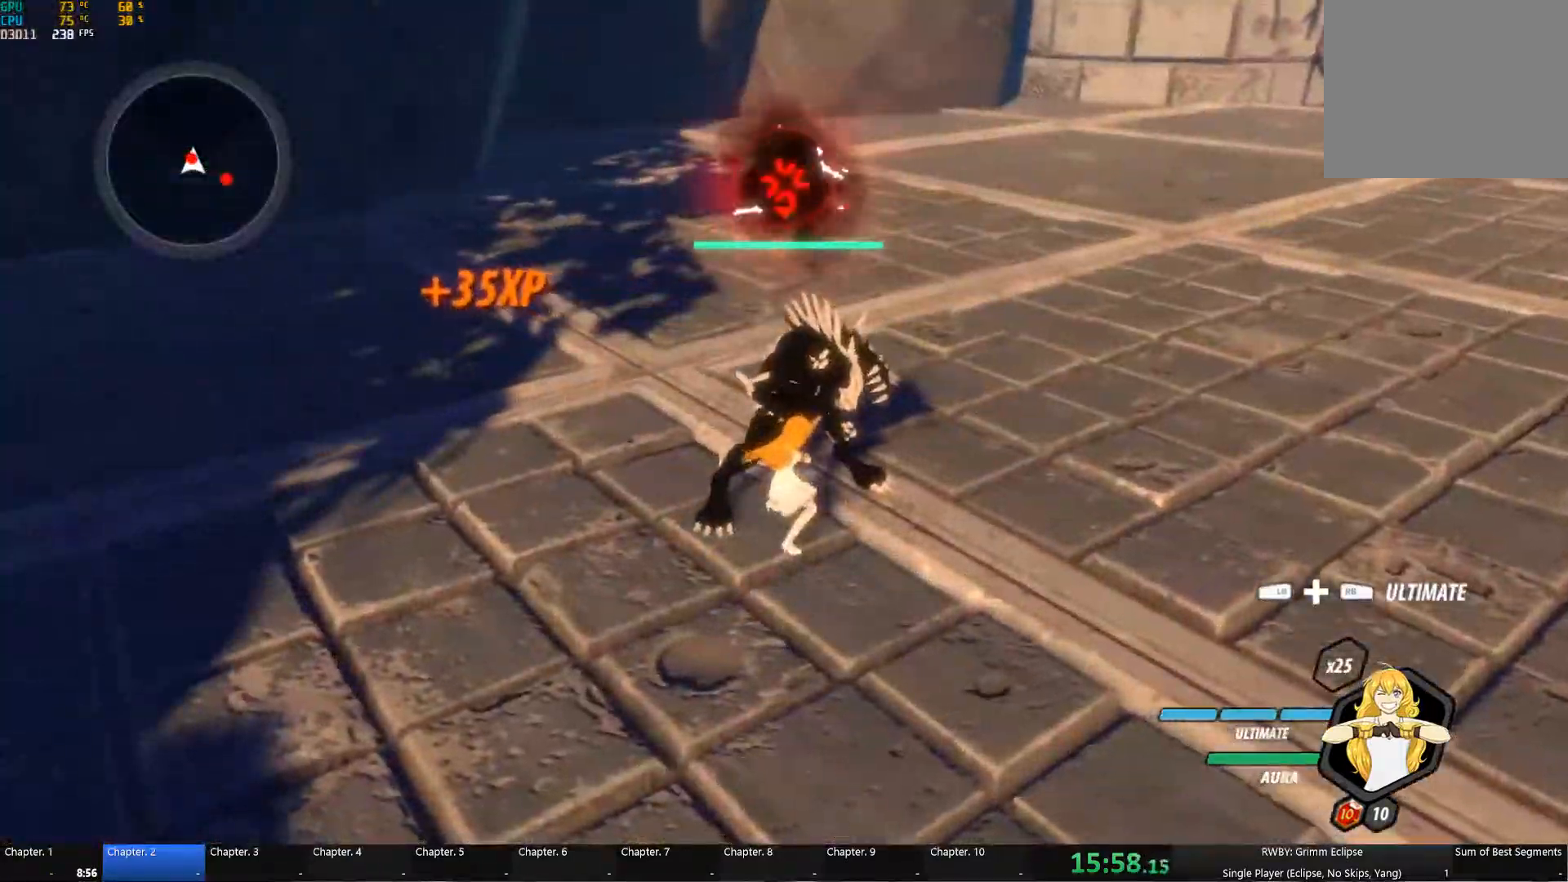
{"buttons": [], "left_stick": "center", "right_stick": "center", "events": [[83, "Y", "up"], [200, "right_stick", "right"], [383, "right_stick", "center"]]}
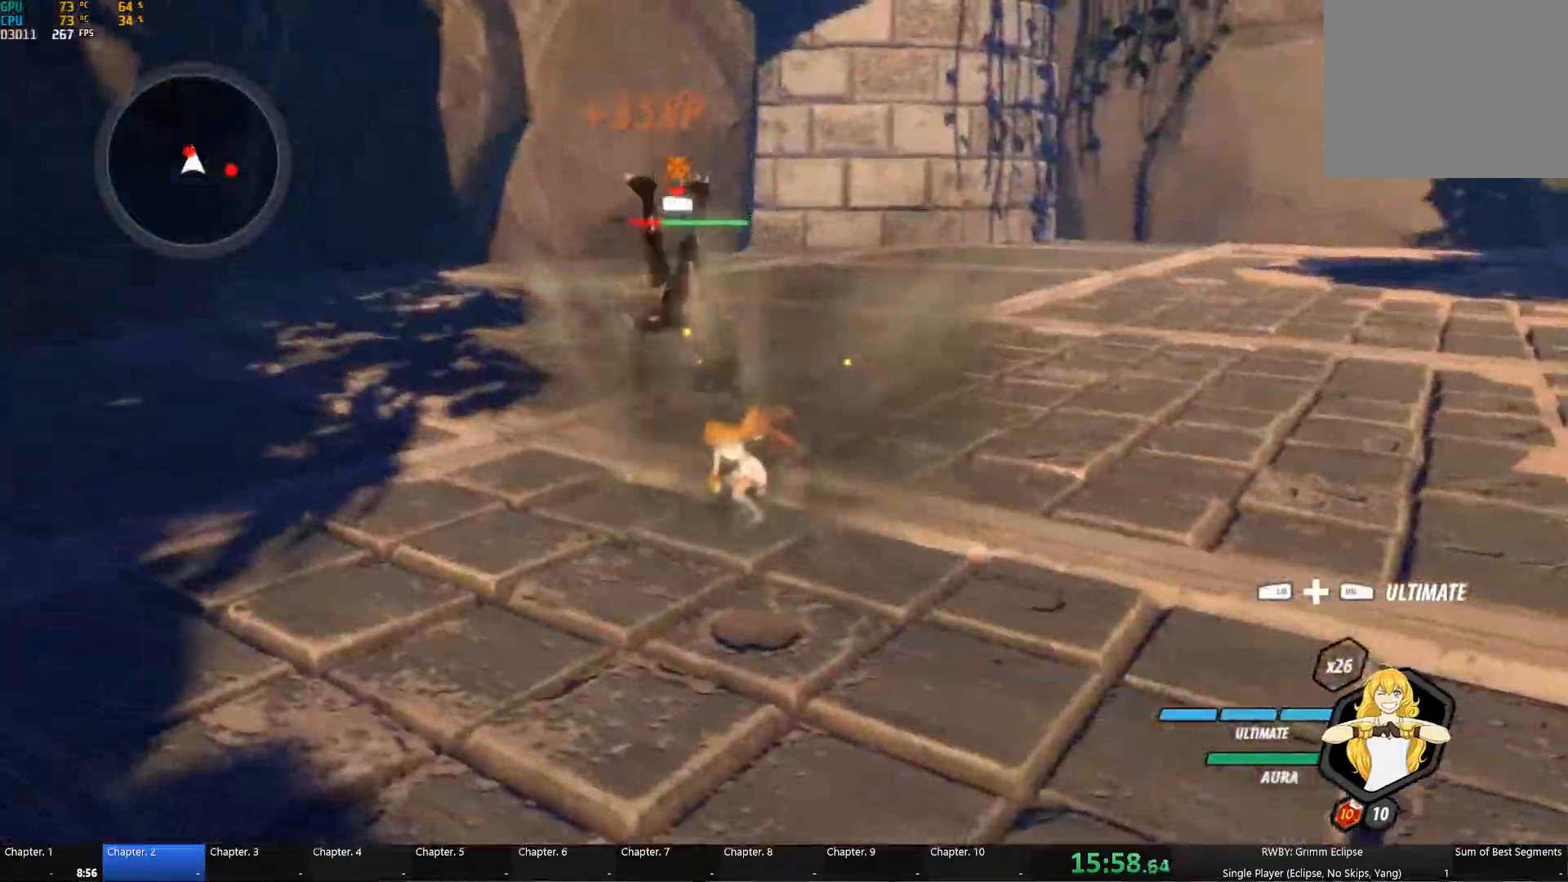
{"buttons": ["Y", "L1"], "left_stick": "up-left", "right_stick": "center", "events": [[117, "A", "down"], [150, "left_stick", "up-left"], [167, "L1", "down"], [183, "A", "up"], [183, "Y", "down"], [283, "L1", "up"], [300, "B", "down"], [300, "Y", "up"], [383, "A", "down"], [383, "B", "up"], [417, "L1", "down"], [433, "A", "up"], [433, "B", "down"], [433, "Y", "down"], [467, "B", "up"]]}
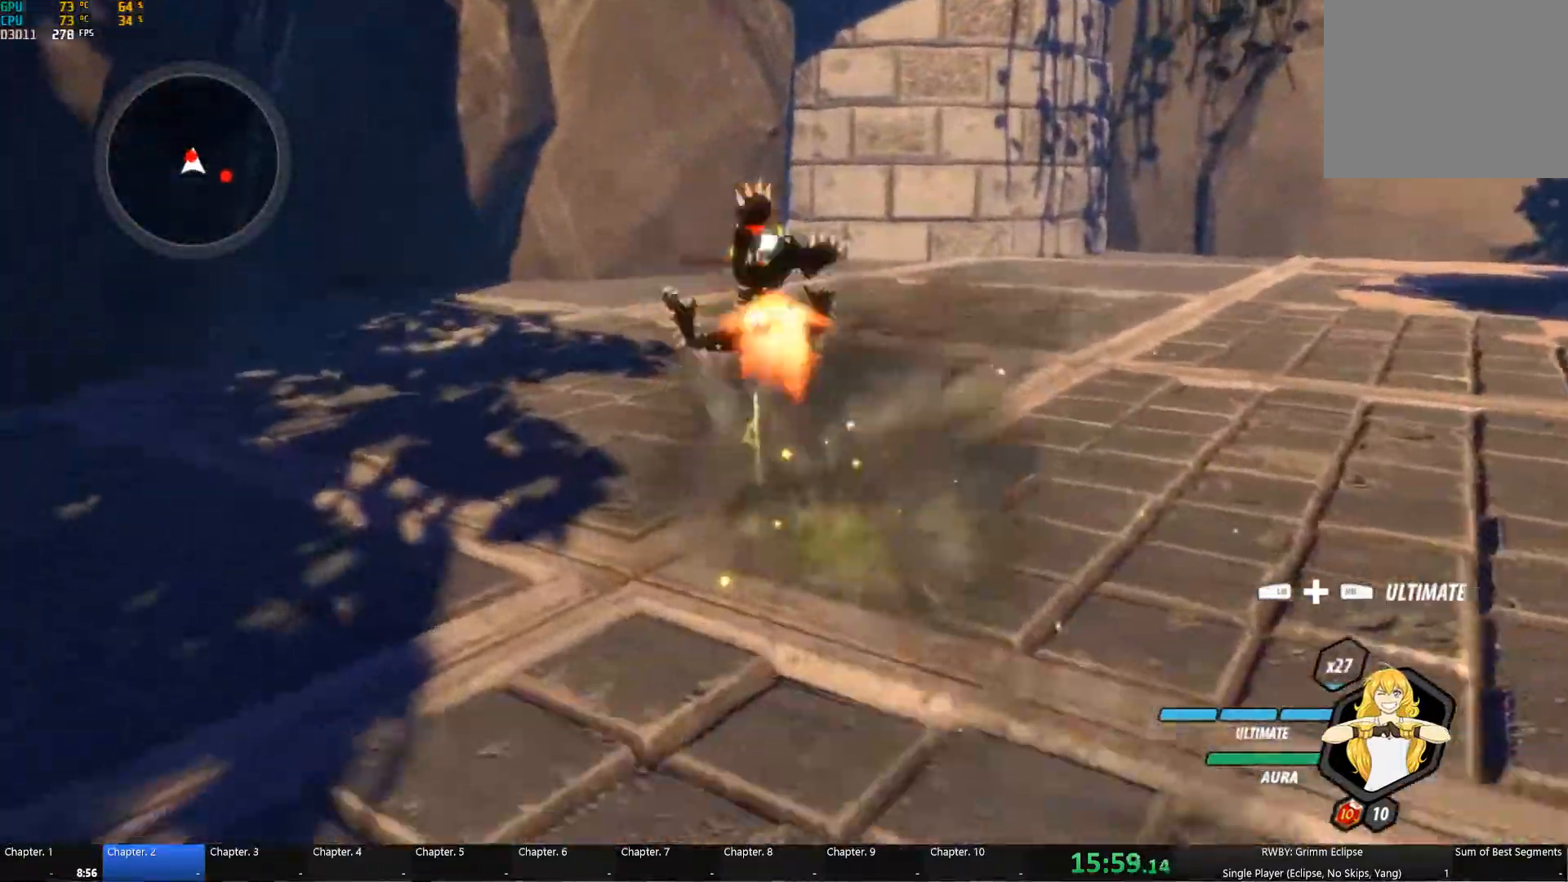
{"buttons": ["Y", "L1"], "left_stick": "up", "right_stick": "center", "events": [[50, "L1", "up"], [67, "B", "down"], [67, "Y", "up"], [133, "B", "up"], [167, "A", "down"], [167, "L1", "down"], [200, "A", "up"], [200, "B", "down"], [217, "B", "up"], [217, "Y", "down"], [300, "L1", "up"], [333, "B", "down"], [333, "Y", "up"], [350, "left_stick", "up"], [400, "B", "up"], [417, "L1", "down"], [433, "A", "down"], [467, "A", "up"], [467, "B", "down"], [467, "Y", "down"], [483, "B", "up"]]}
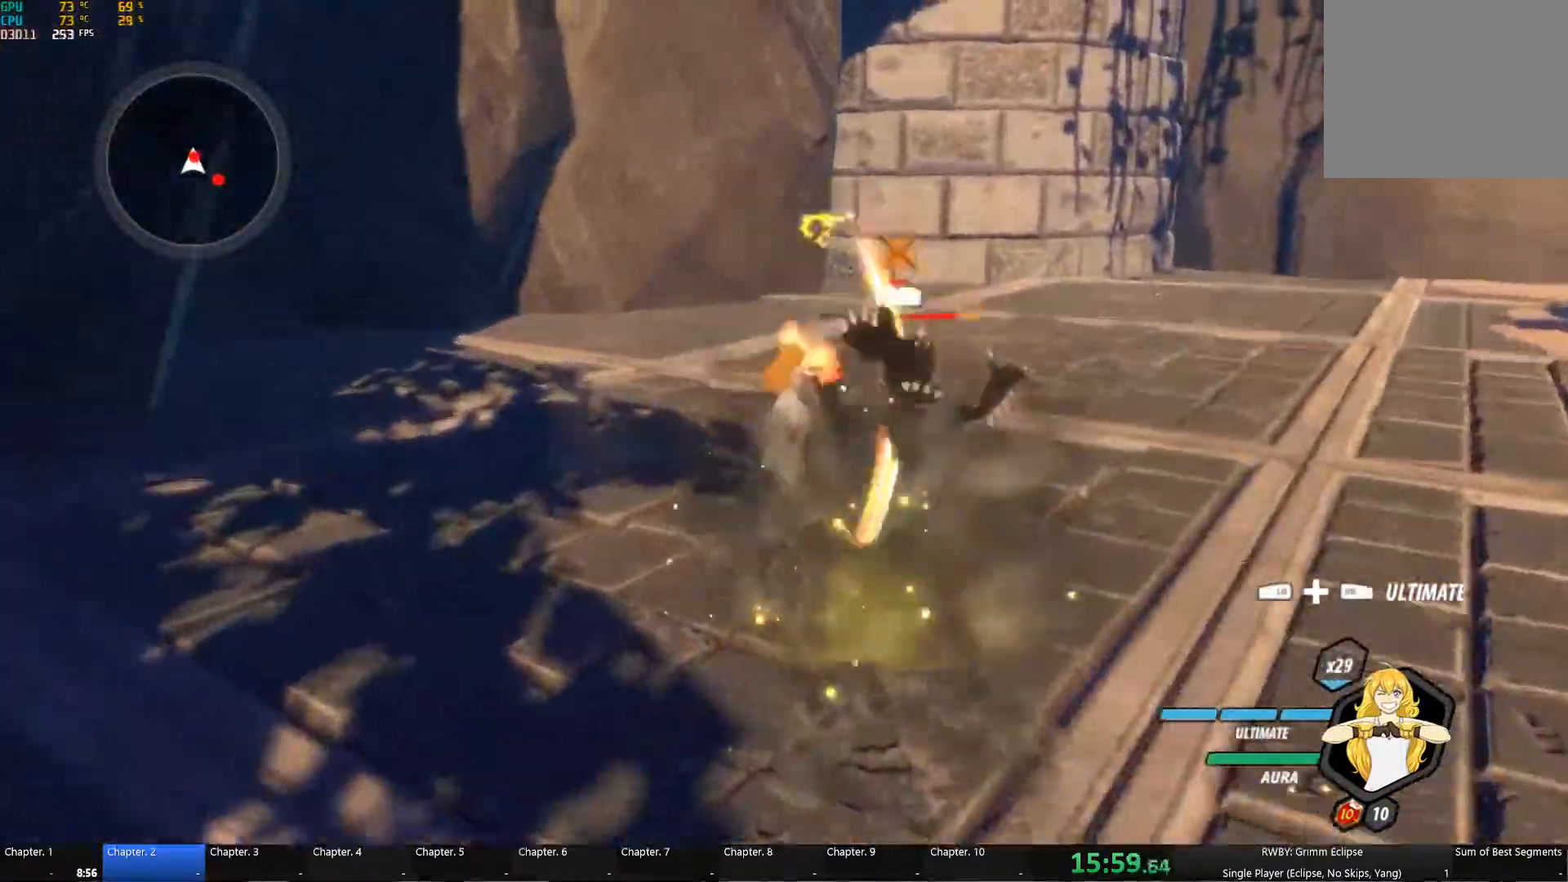
{"buttons": [], "left_stick": "center", "right_stick": "center", "events": [[33, "L1", "up"], [83, "B", "down"], [117, "Y", "up"], [166, "B", "up"], [216, "L2", "down"], [216, "left_stick", "right"], [299, "L2", "up"], [349, "L2", "down"], [449, "L2", "up"], [466, "left_stick", "center"]]}
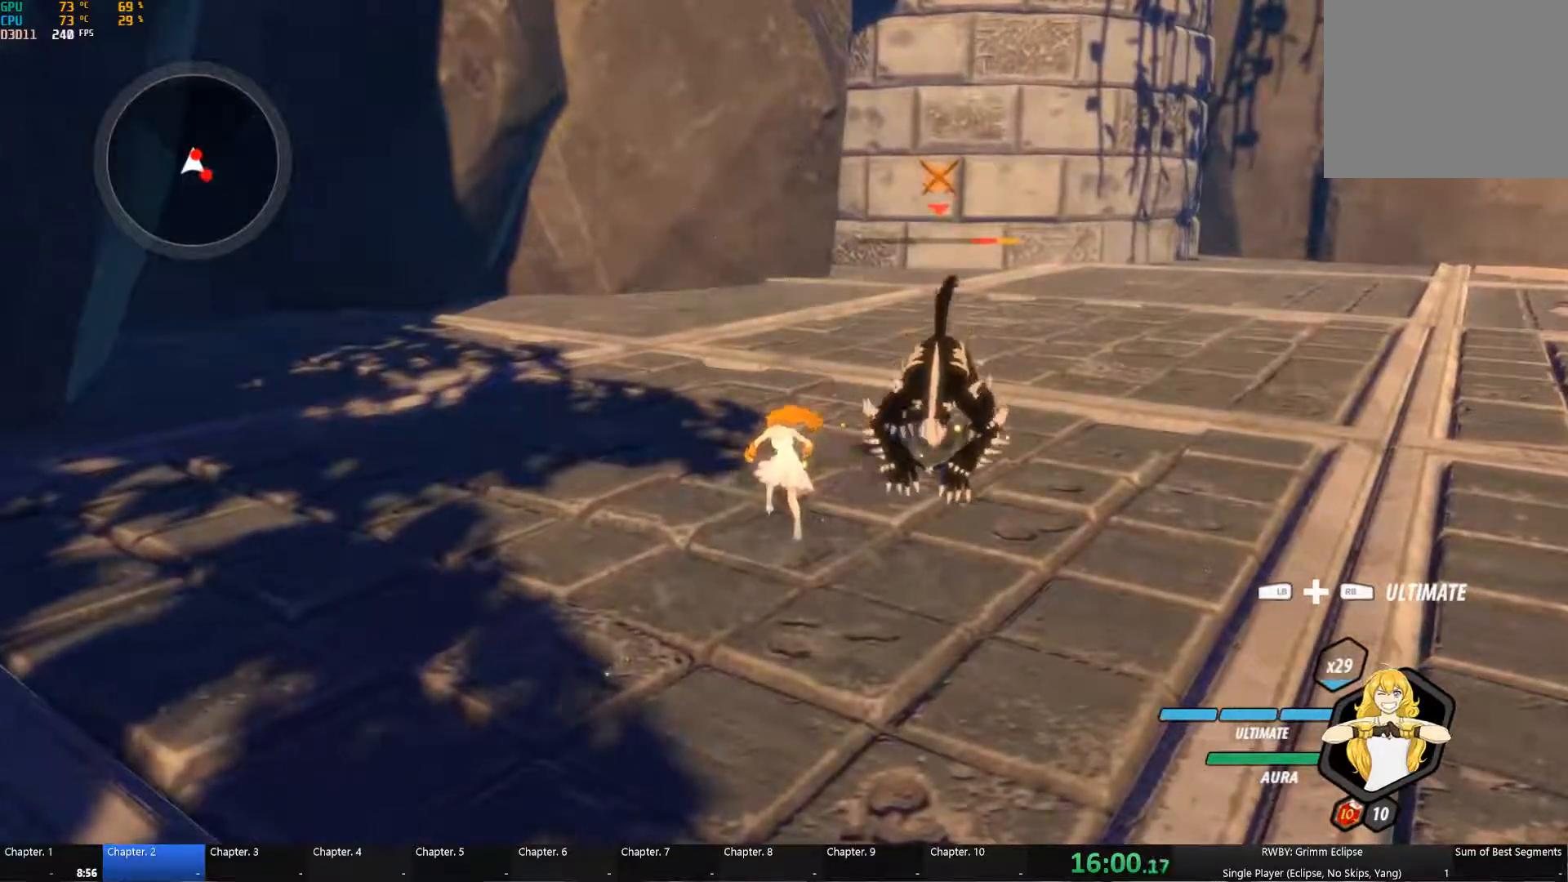
{"buttons": ["B"], "left_stick": "right", "right_stick": "center"}
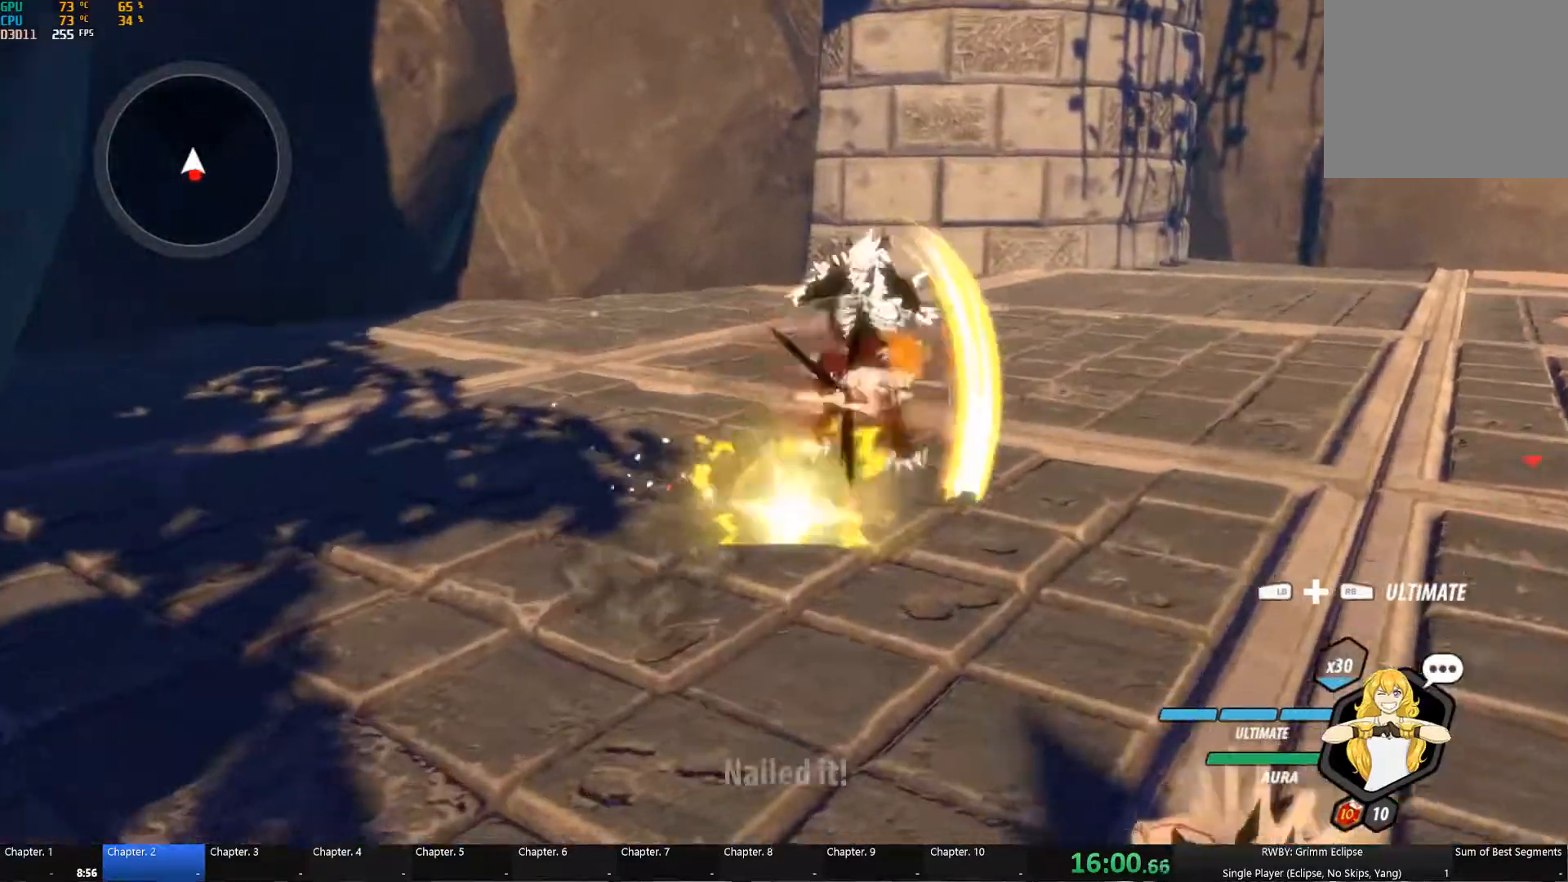
{"buttons": [], "left_stick": "down", "right_stick": "center"}
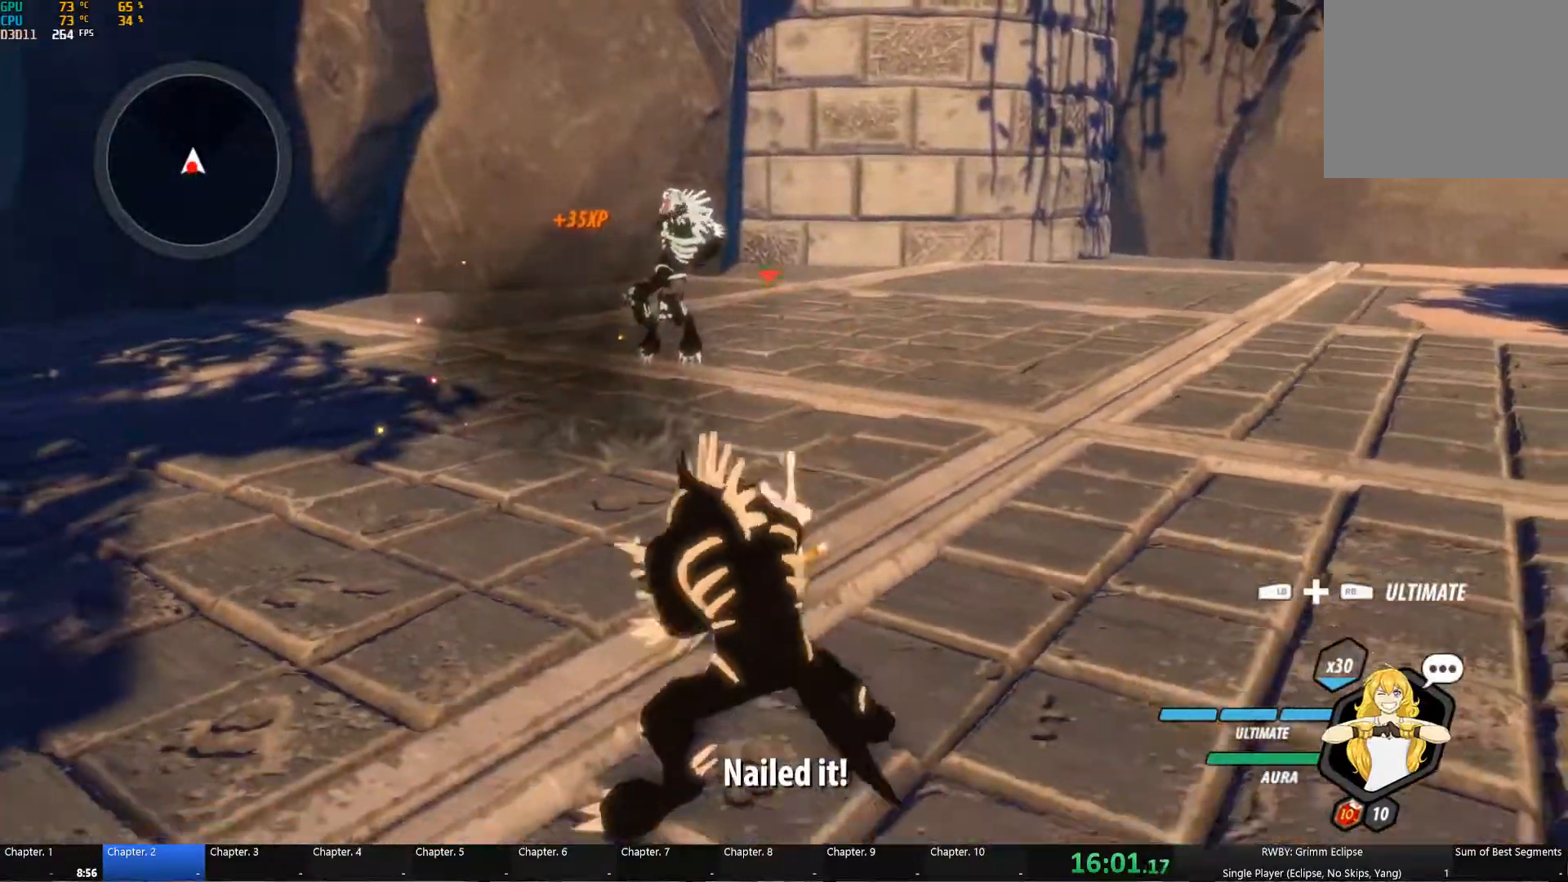
{"buttons": ["B"], "left_stick": "center", "right_stick": "center", "events": [[417, "left_stick", "center"], [467, "B", "down"]]}
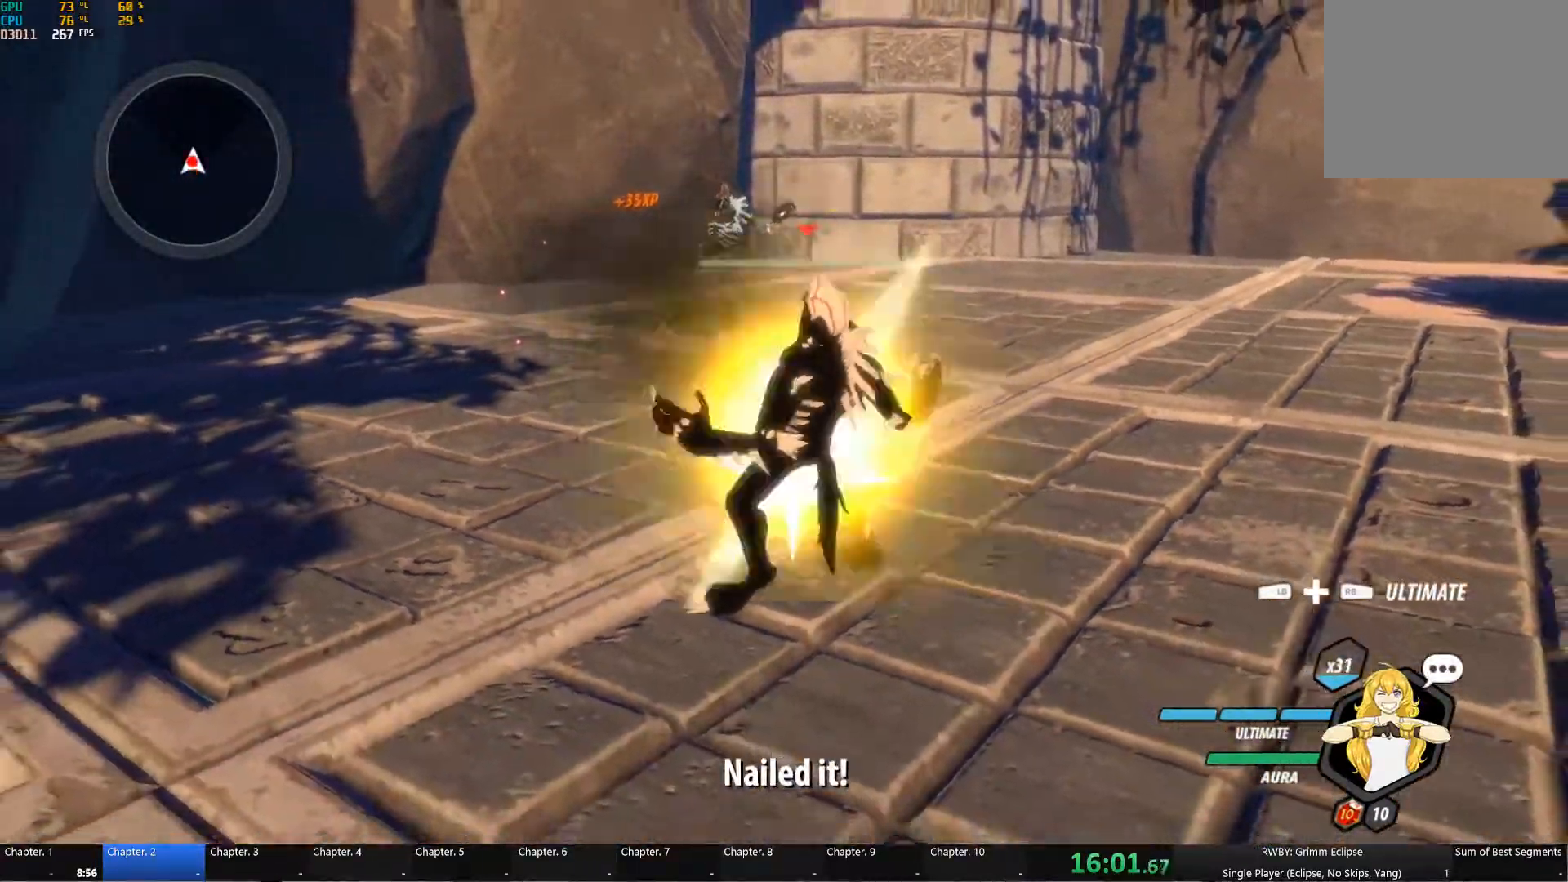
{"buttons": ["Y"], "left_stick": "center", "right_stick": "center", "events": [[67, "B", "up"], [150, "L2", "down"], [267, "L2", "up"], [433, "Y", "down"]]}
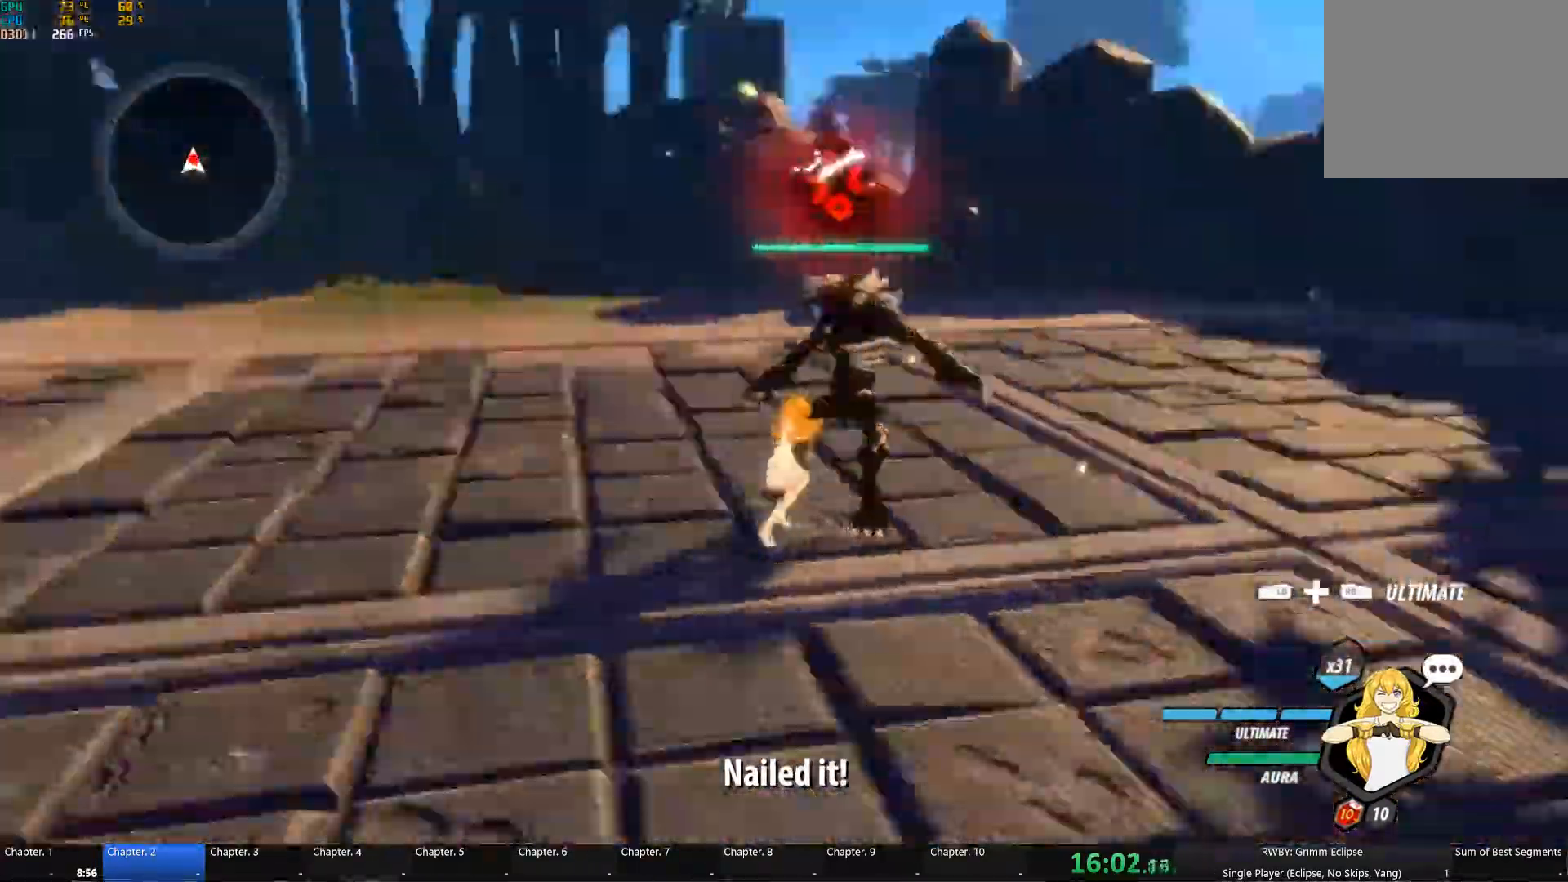
{"buttons": [], "left_stick": "center", "right_stick": "center", "events": [[483, "Y", "up"]]}
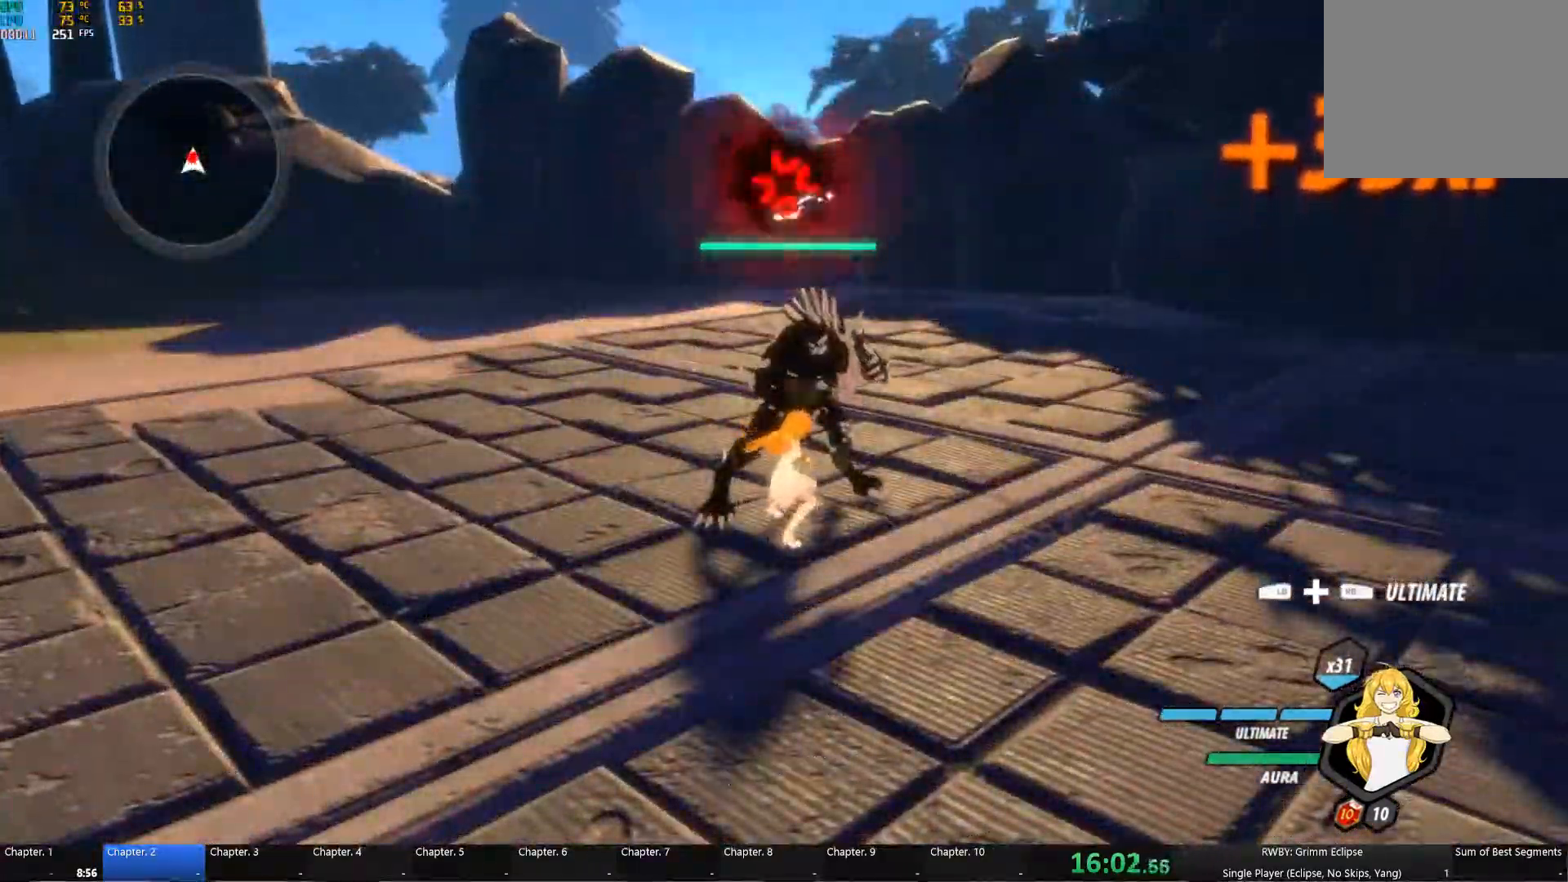
{"buttons": [], "left_stick": "center", "right_stick": "center", "events": [[250, "right_stick", "down-right"], [367, "right_stick", "center"]]}
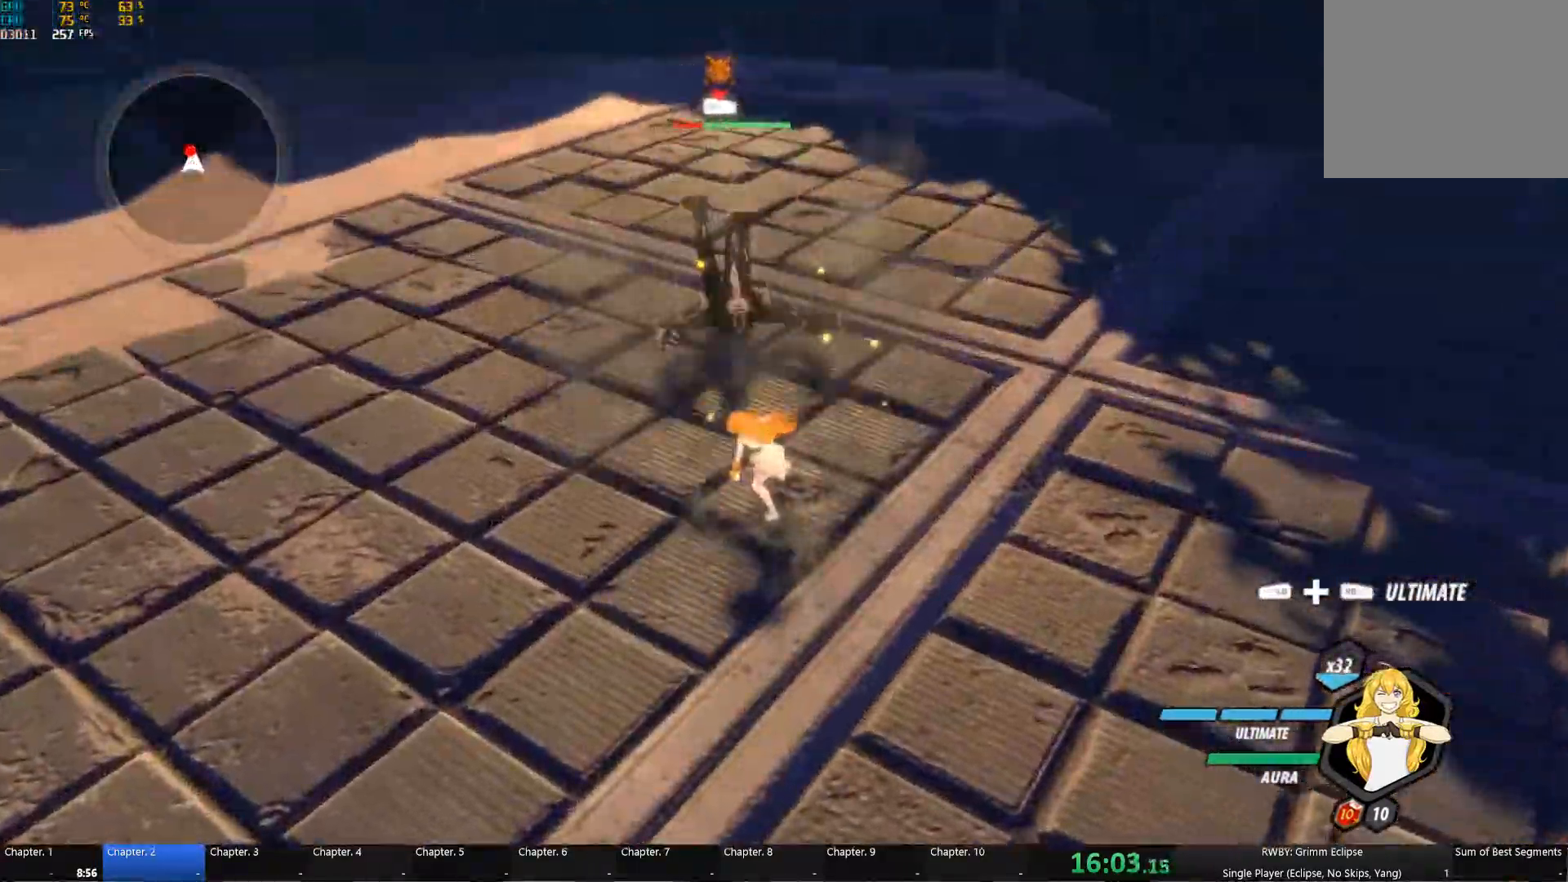
{"buttons": ["B"], "left_stick": "up", "right_stick": "center"}
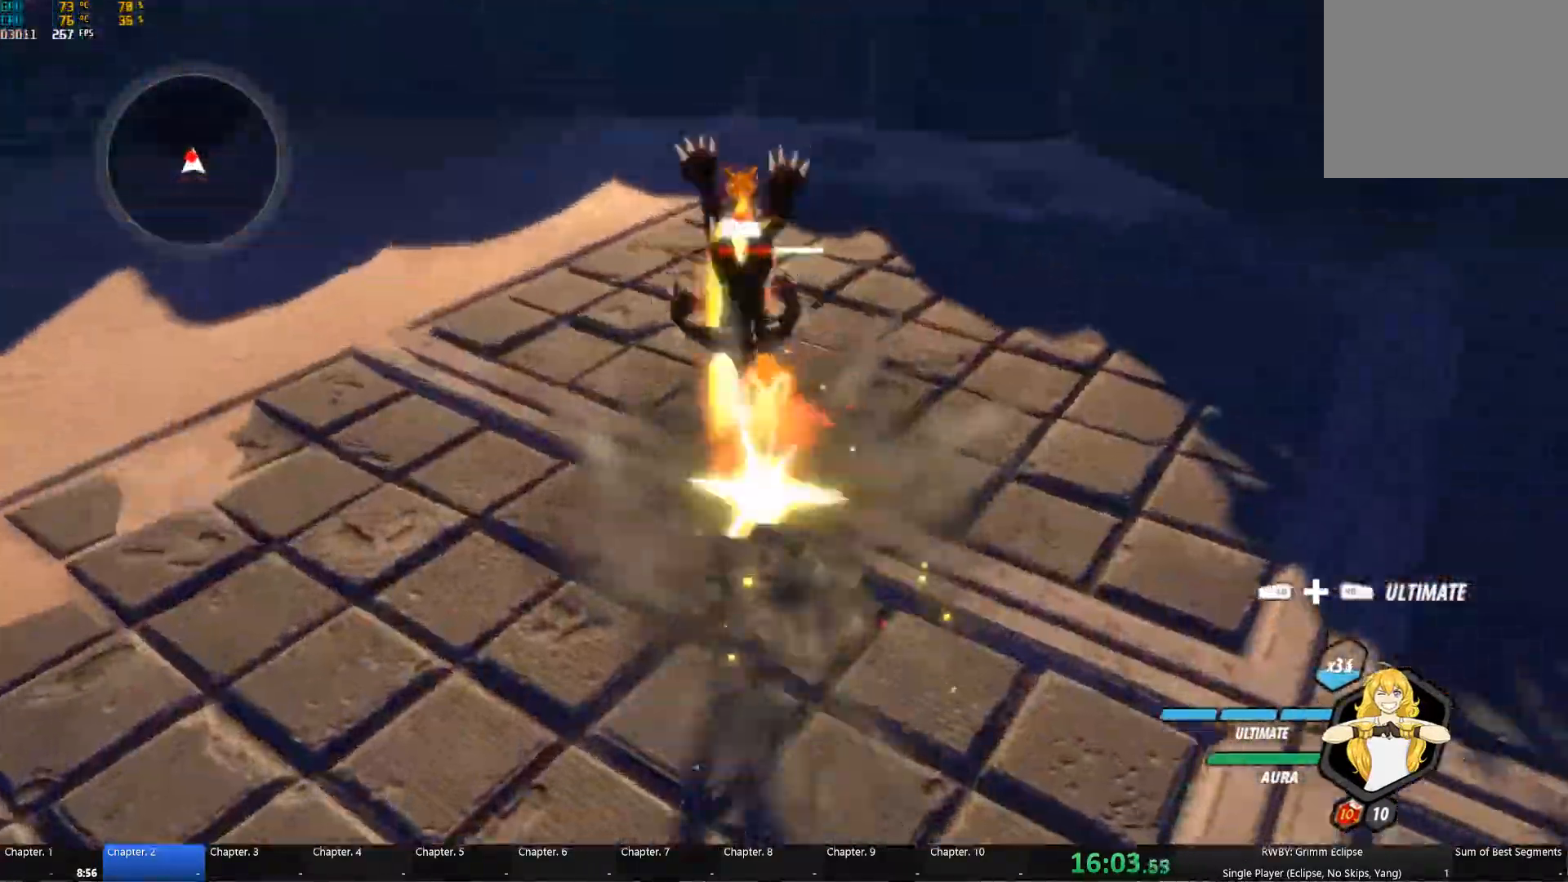
{"buttons": ["Y", "L1"], "left_stick": "up", "right_stick": "center"}
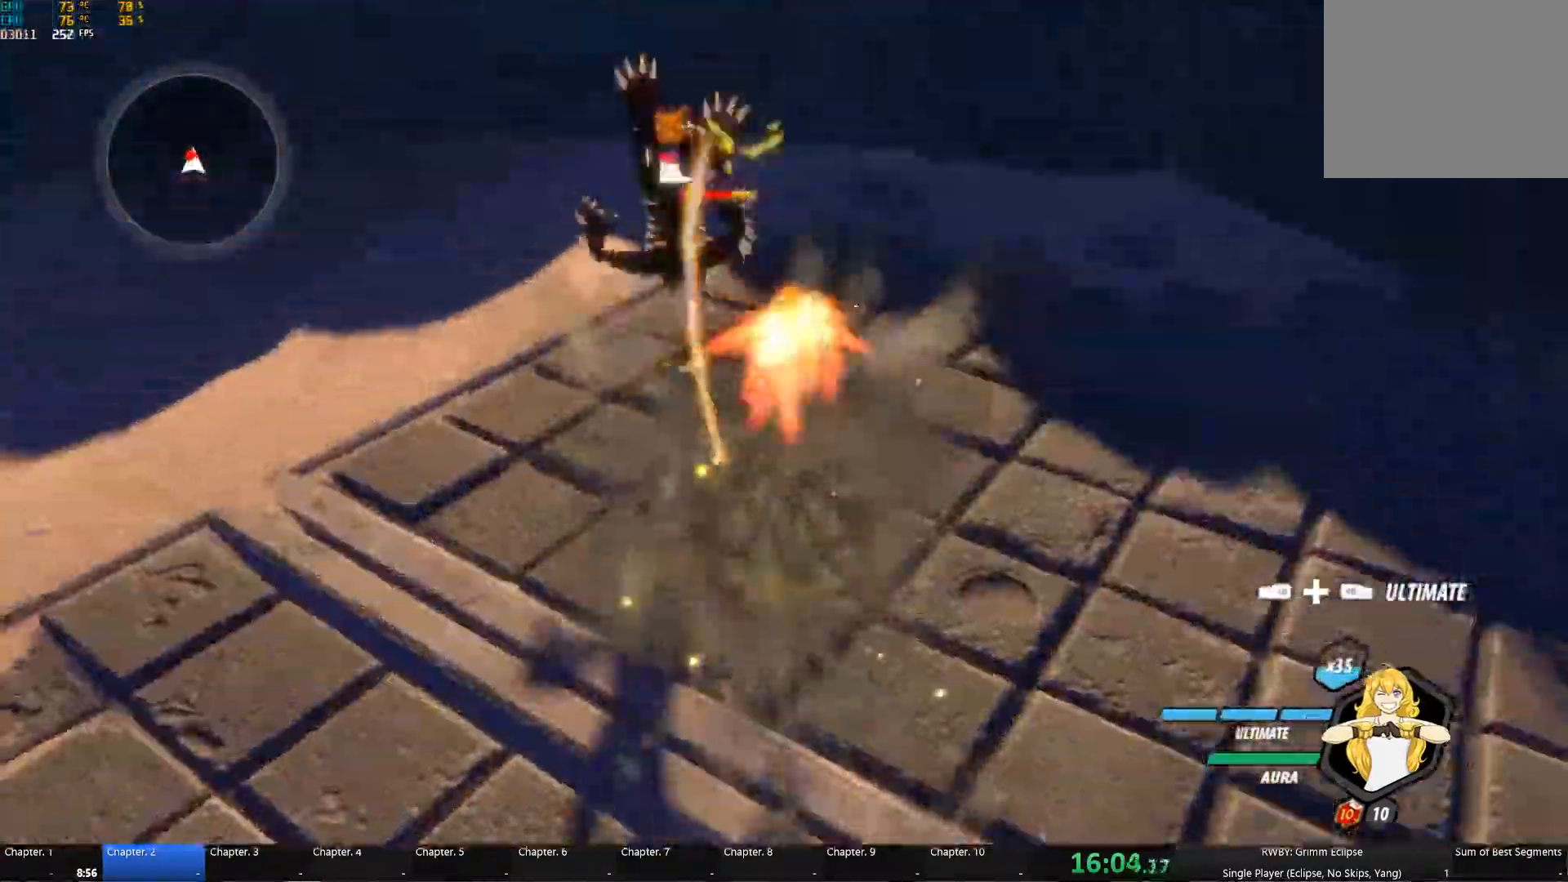
{"buttons": ["Y", "L1"], "left_stick": "up", "right_stick": "center", "events": [[17, "L1", "up"], [50, "B", "down"], [50, "Y", "up"], [117, "B", "up"], [150, "A", "down"], [150, "L1", "down"], [200, "A", "up"], [217, "Y", "down"], [283, "L1", "up"], [317, "B", "down"], [333, "Y", "up"], [383, "B", "up"], [450, "A", "down"], [450, "L1", "down"], [467, "A", "up"], [500, "Y", "down"]]}
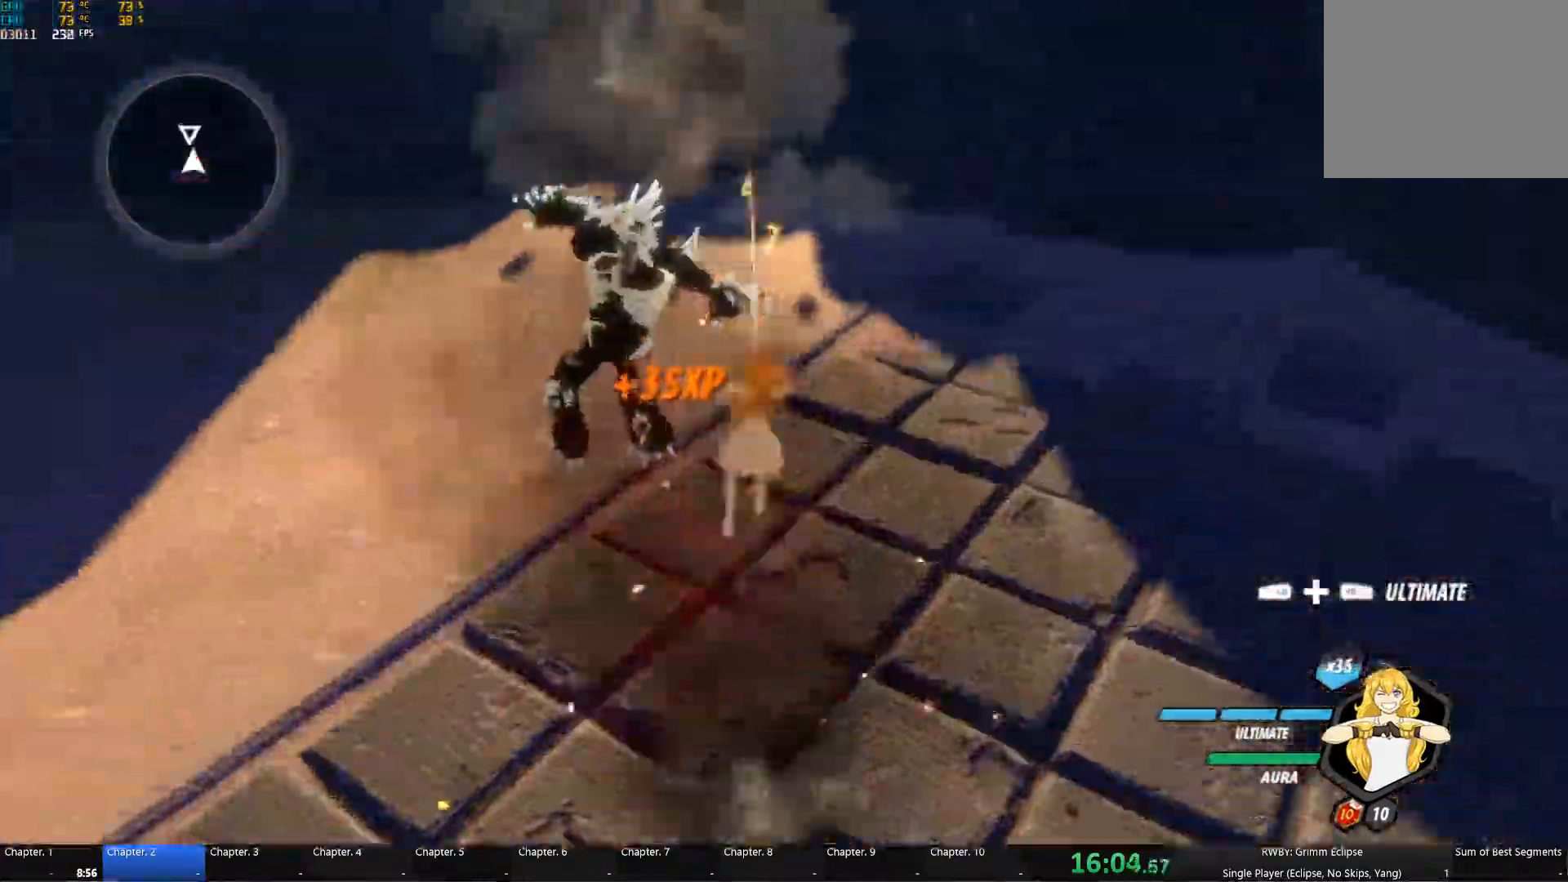
{"buttons": [], "left_stick": "up", "right_stick": "center", "events": [[33, "B", "down"], [50, "Y", "up"], [117, "L1", "up"], [150, "B", "up"], [234, "A", "down"], [250, "L1", "down"], [284, "X", "down"], [334, "A", "up"], [334, "X", "up"], [350, "B", "down"], [400, "L1", "up"], [467, "B", "up"]]}
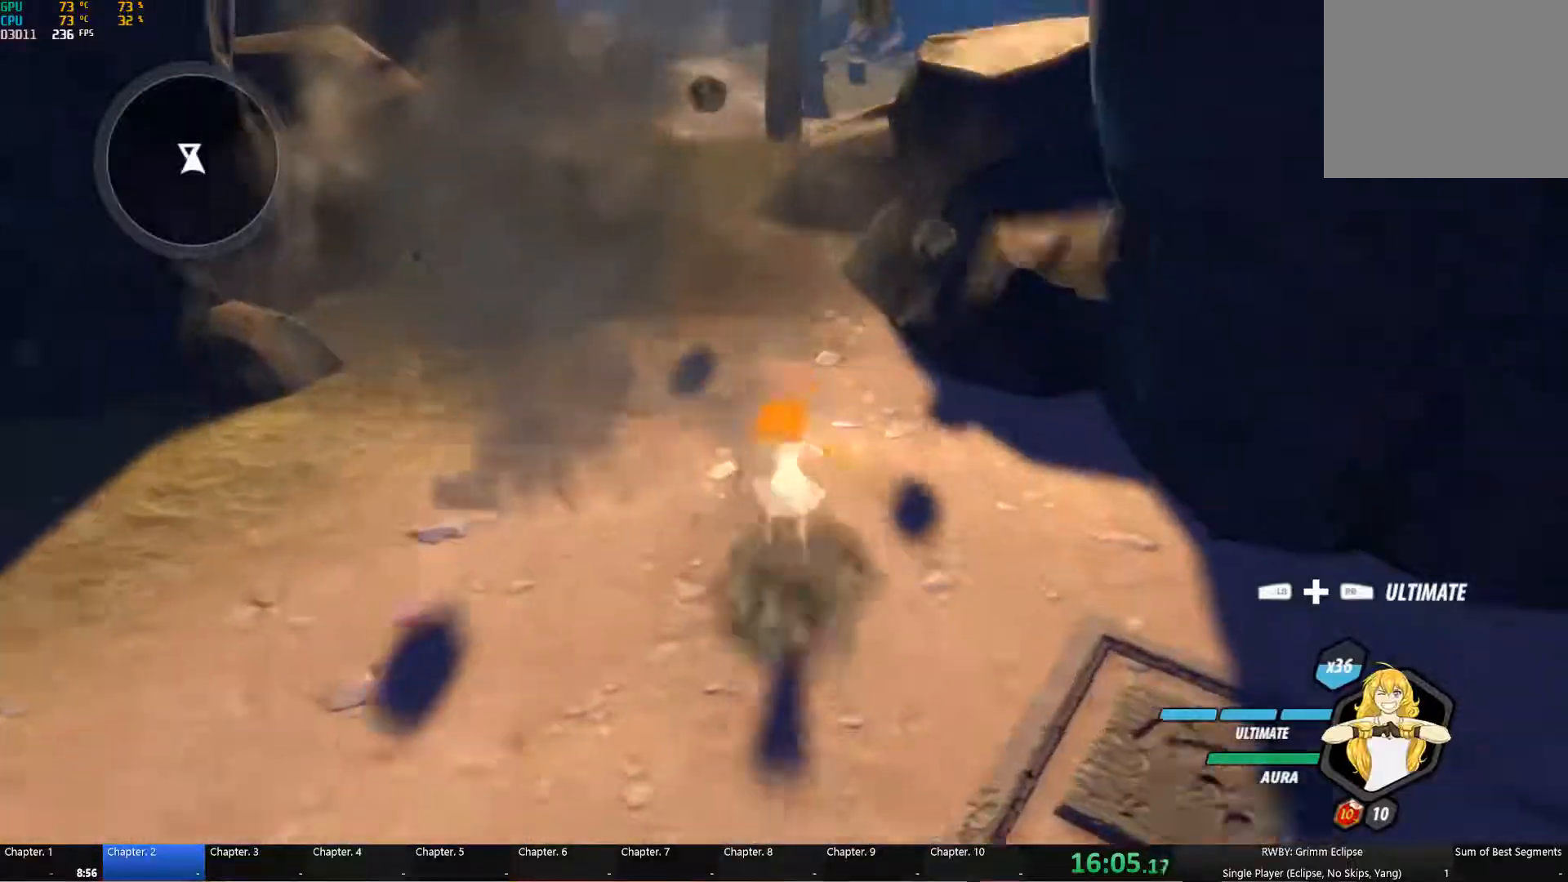
{"buttons": [], "left_stick": "up", "right_stick": "center", "events": [[34, "A", "down"], [50, "L1", "down"], [84, "A", "up"], [100, "B", "down"], [100, "Y", "down"], [184, "Y", "up"], [200, "L1", "up"], [267, "B", "up"], [284, "A", "down"], [317, "A", "up"], [317, "L1", "down"], [367, "B", "down"], [367, "Y", "down"], [450, "Y", "up"], [467, "L1", "up"], [484, "B", "up"]]}
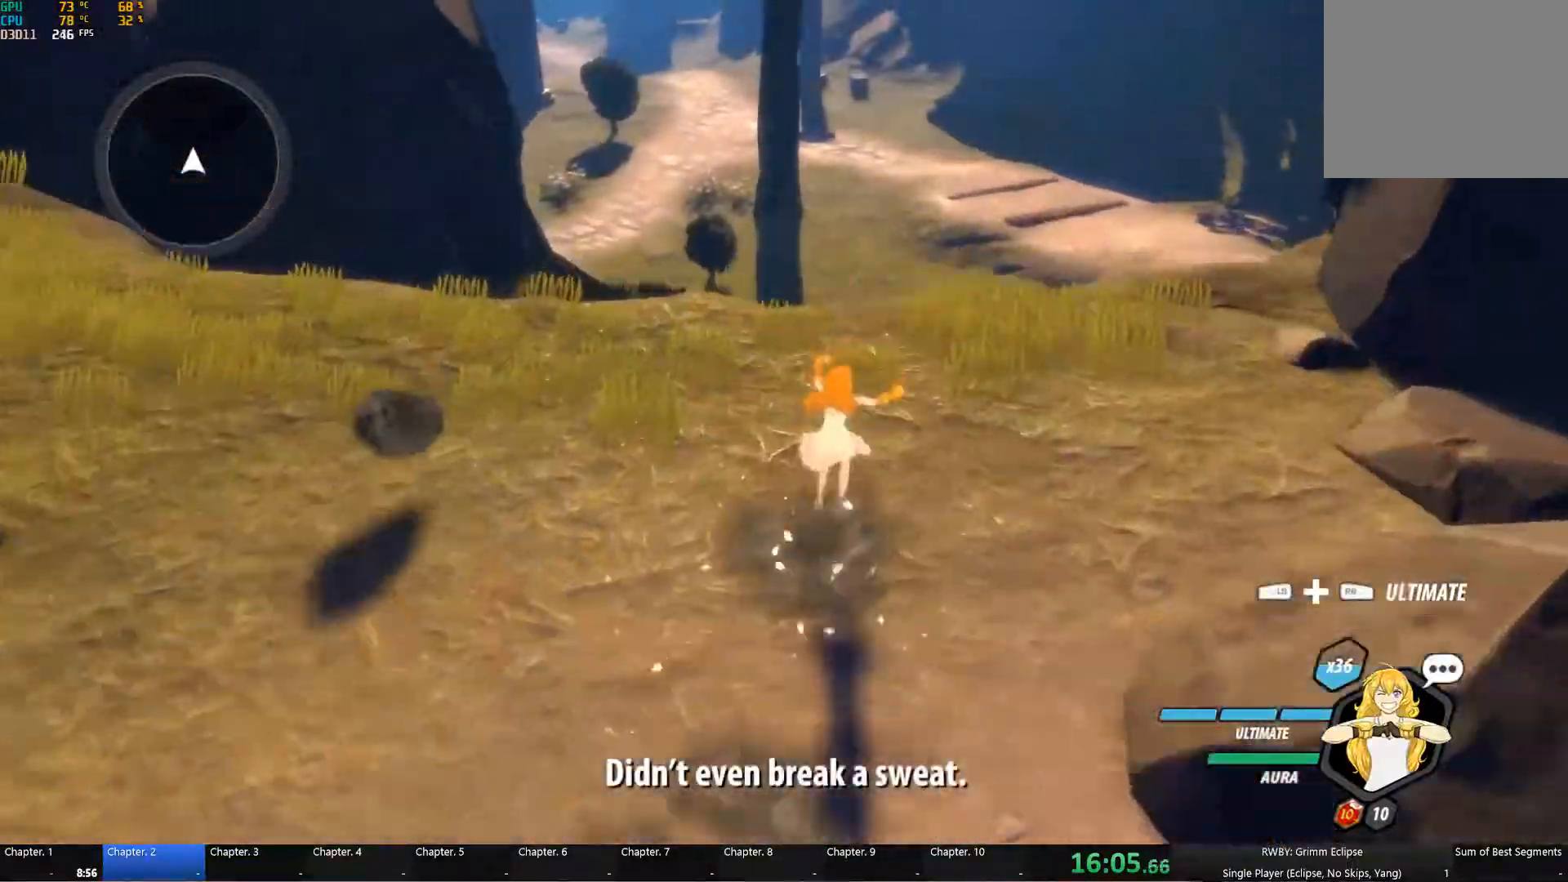
{"buttons": [], "left_stick": "up", "right_stick": "center", "events": [[17, "A", "down"], [67, "A", "up"], [67, "L1", "down"], [84, "Y", "down"], [100, "B", "down"], [167, "Y", "up"], [184, "B", "up"], [184, "L1", "up"], [200, "A", "down"], [250, "A", "up"], [250, "L1", "down"], [267, "Y", "down"], [284, "B", "down"], [334, "Y", "up"], [367, "L1", "up"], [417, "B", "up"]]}
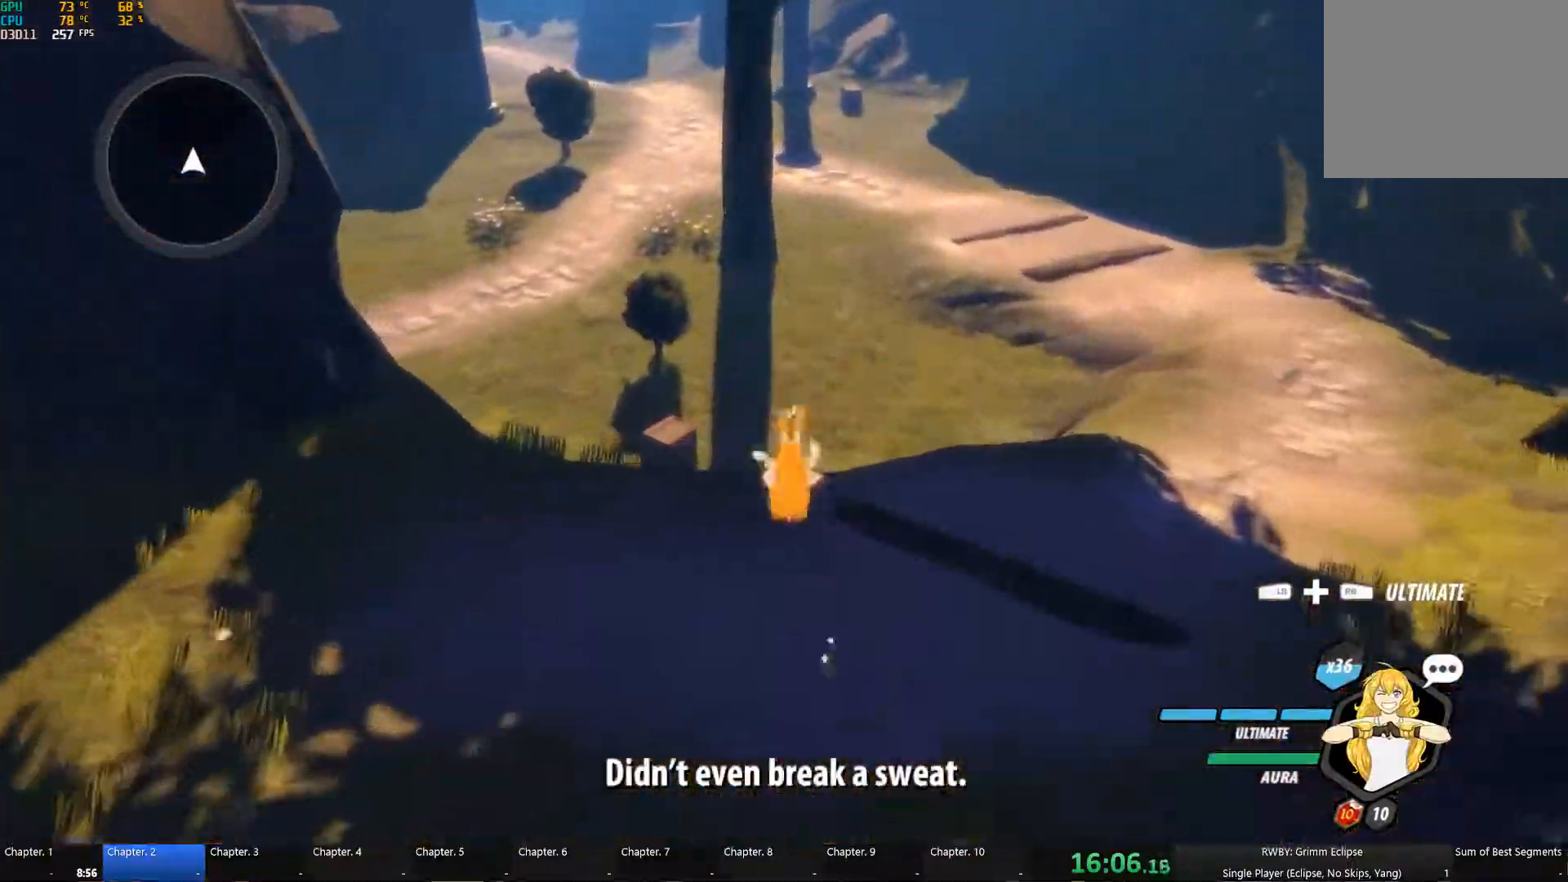
{"buttons": ["A"], "left_stick": "up", "right_stick": "center", "events": [[200, "A", "down"], [234, "L1", "down"], [250, "A", "up"], [250, "Y", "down"], [267, "B", "down"], [334, "Y", "up"], [350, "L1", "up"], [384, "B", "up"], [450, "A", "down"]]}
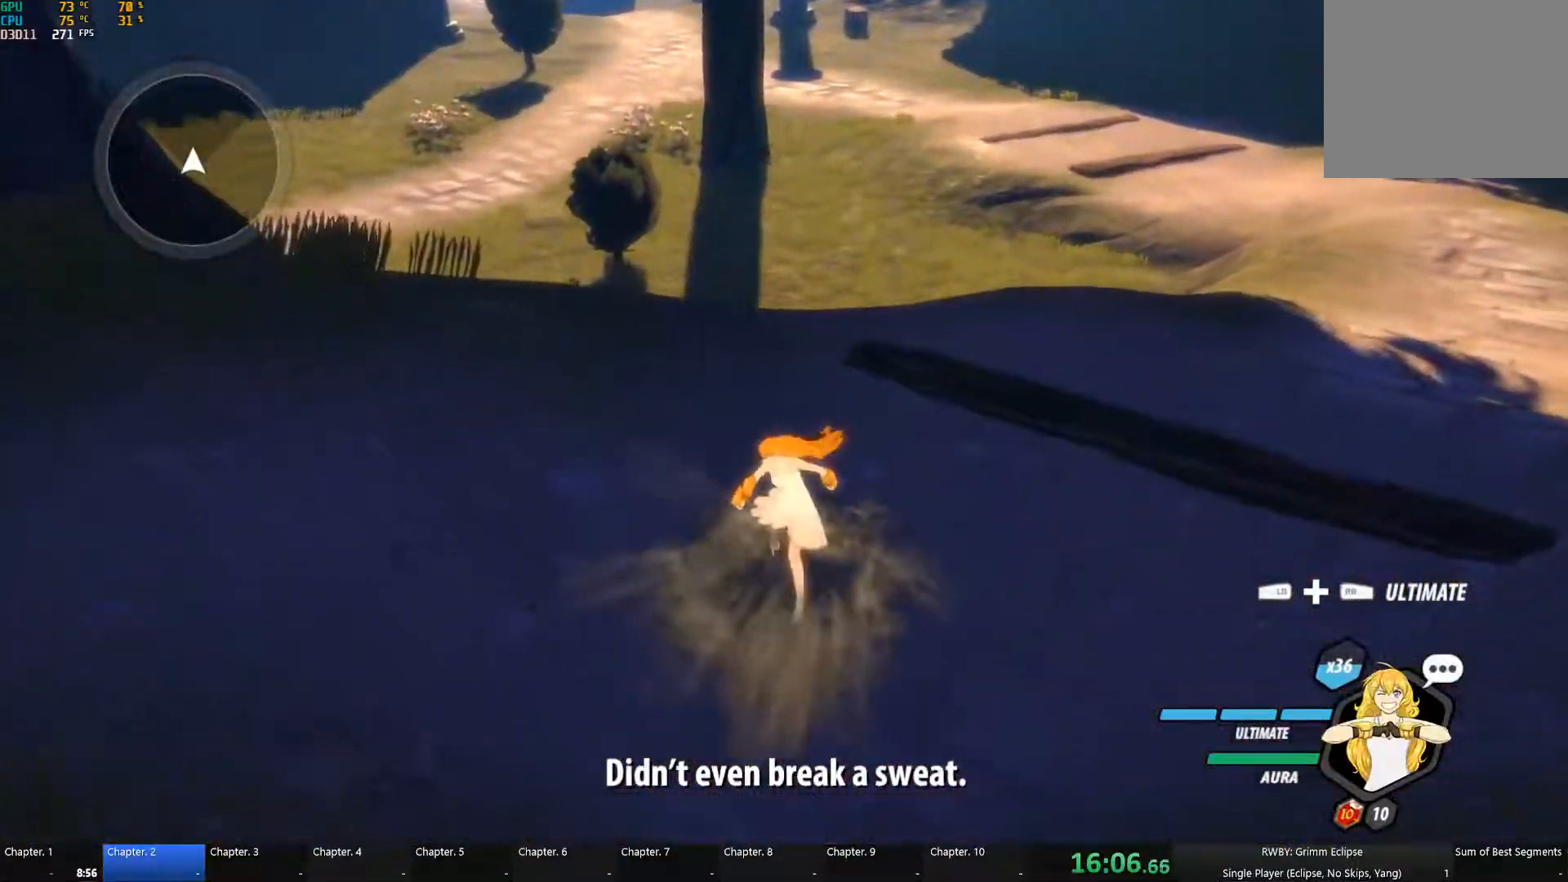
{"buttons": ["L1"], "left_stick": "up", "right_stick": "center", "events": [[34, "A", "up"], [450, "A", "down"], [484, "A", "up"], [484, "L1", "down"]]}
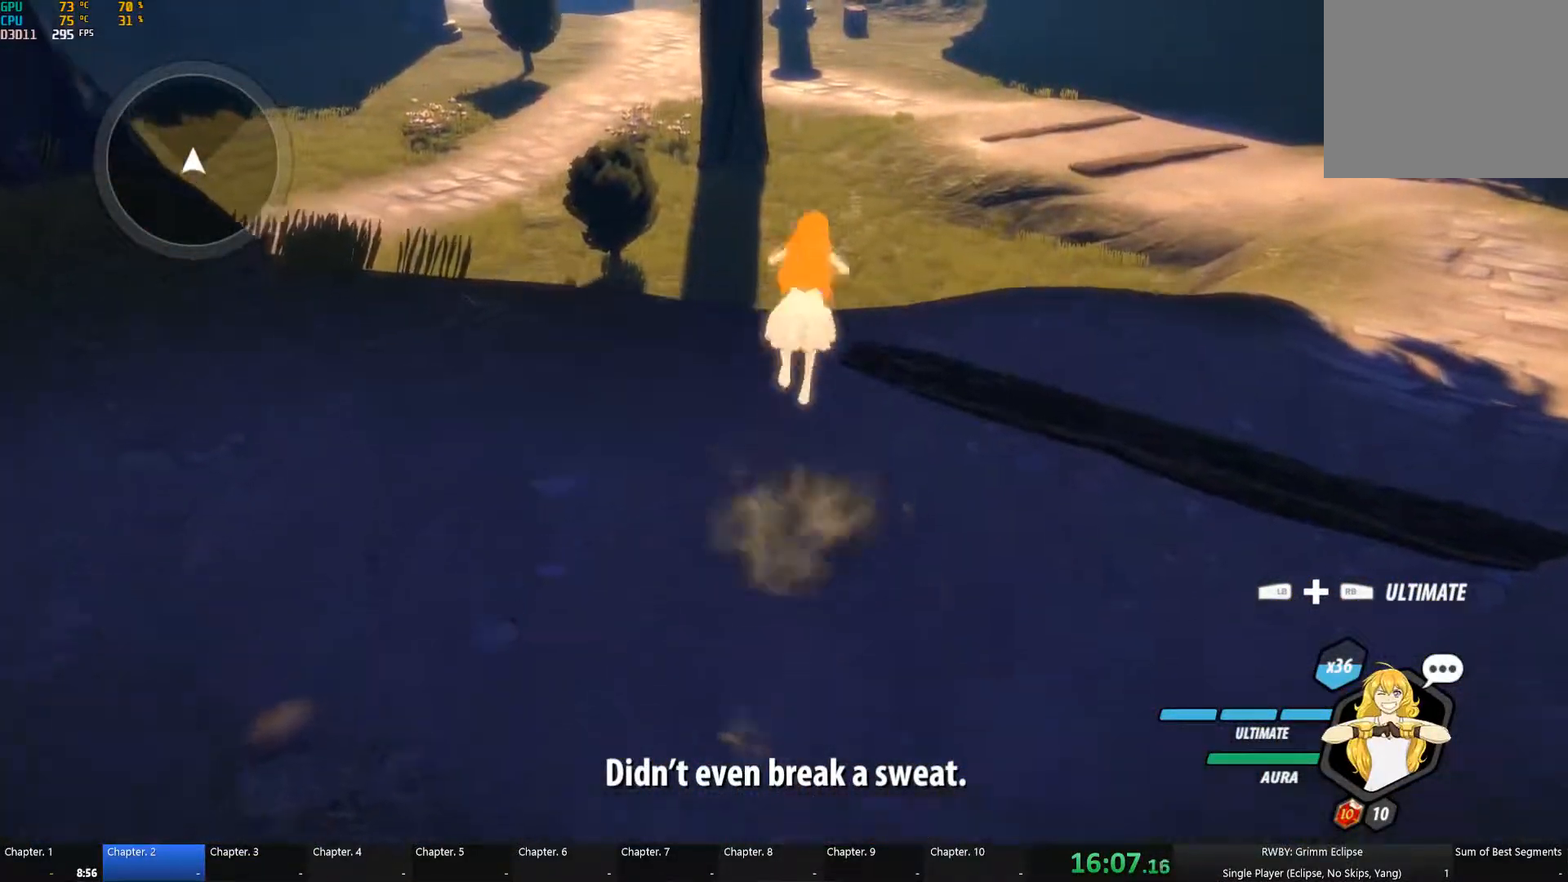
{"buttons": [], "left_stick": "up", "right_stick": "center", "events": [[17, "Y", "down"], [34, "B", "down"], [84, "Y", "up"], [117, "B", "up"], [117, "L1", "up"], [167, "A", "down"], [200, "A", "up"], [200, "L1", "down"], [217, "Y", "down"], [234, "B", "down"], [317, "Y", "up"], [350, "B", "up"], [350, "L1", "up"]]}
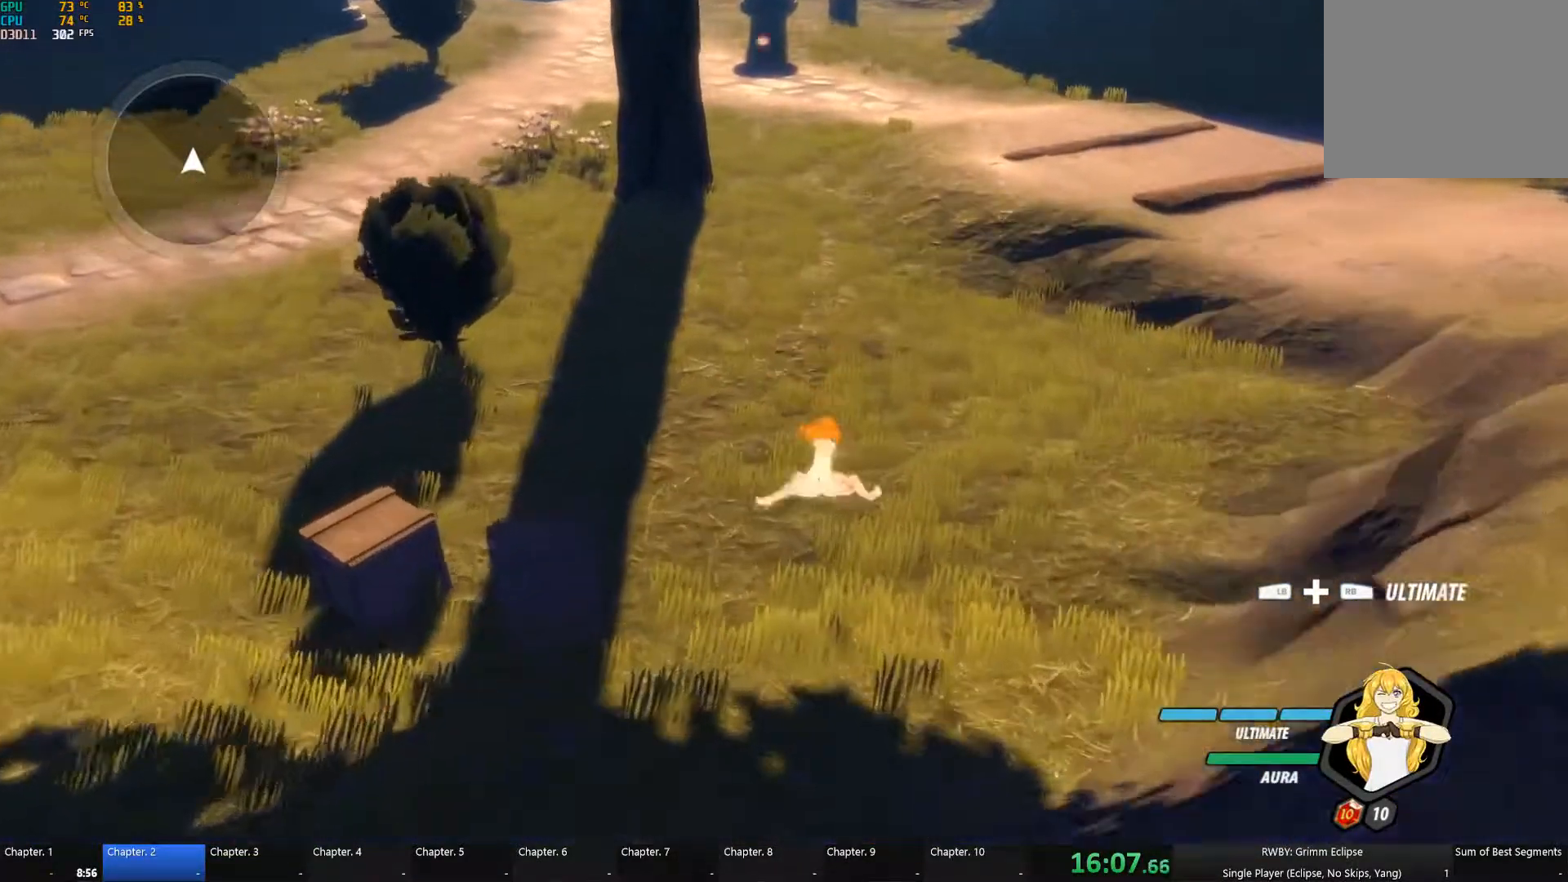
{"buttons": ["B", "Y", "L1"], "left_stick": "up", "right_stick": "center", "events": [[217, "A", "down"], [234, "L1", "down"], [267, "A", "up"], [267, "Y", "down"], [300, "B", "down"], [317, "Y", "up"], [367, "L1", "up"], [400, "A", "down"], [400, "B", "up"], [467, "L1", "down"], [484, "A", "up"], [484, "Y", "down"], [500, "B", "down"]]}
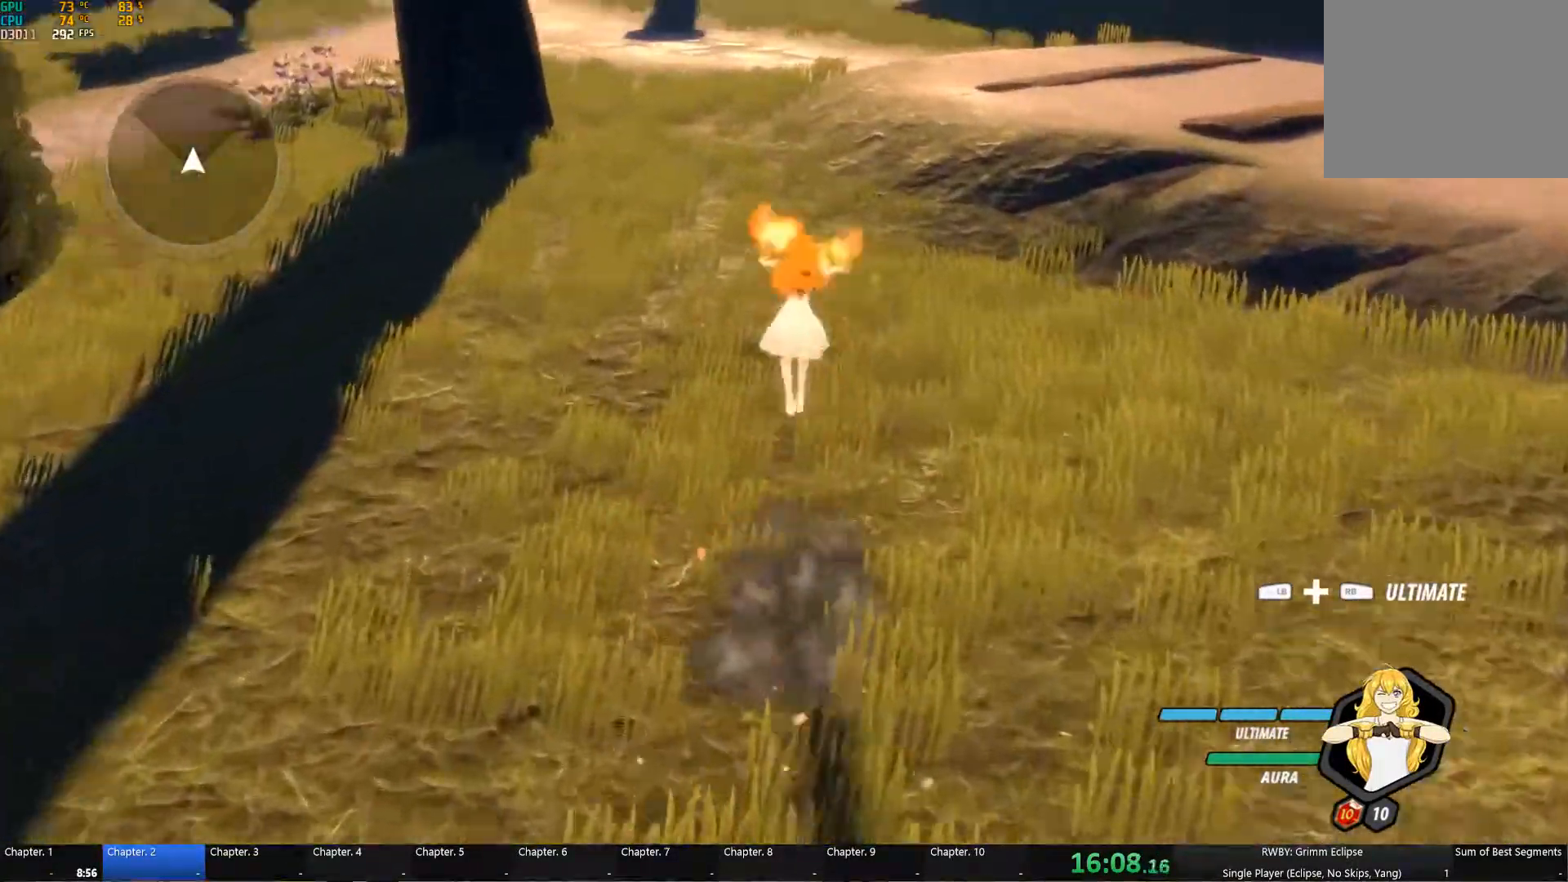
{"buttons": ["A", "L1"], "left_stick": "up", "right_stick": "center", "events": [[34, "Y", "up"], [67, "L1", "up"], [84, "B", "up"], [117, "A", "down"], [134, "L1", "down"], [167, "A", "up"], [167, "Y", "down"], [184, "B", "down"], [217, "Y", "up"], [250, "L1", "up"], [284, "A", "down"], [284, "B", "up"], [334, "L1", "down"], [350, "A", "up"], [350, "B", "down"], [350, "Y", "down"], [400, "Y", "up"], [450, "A", "down"], [450, "B", "up"], [450, "L1", "up"], [500, "L1", "down"]]}
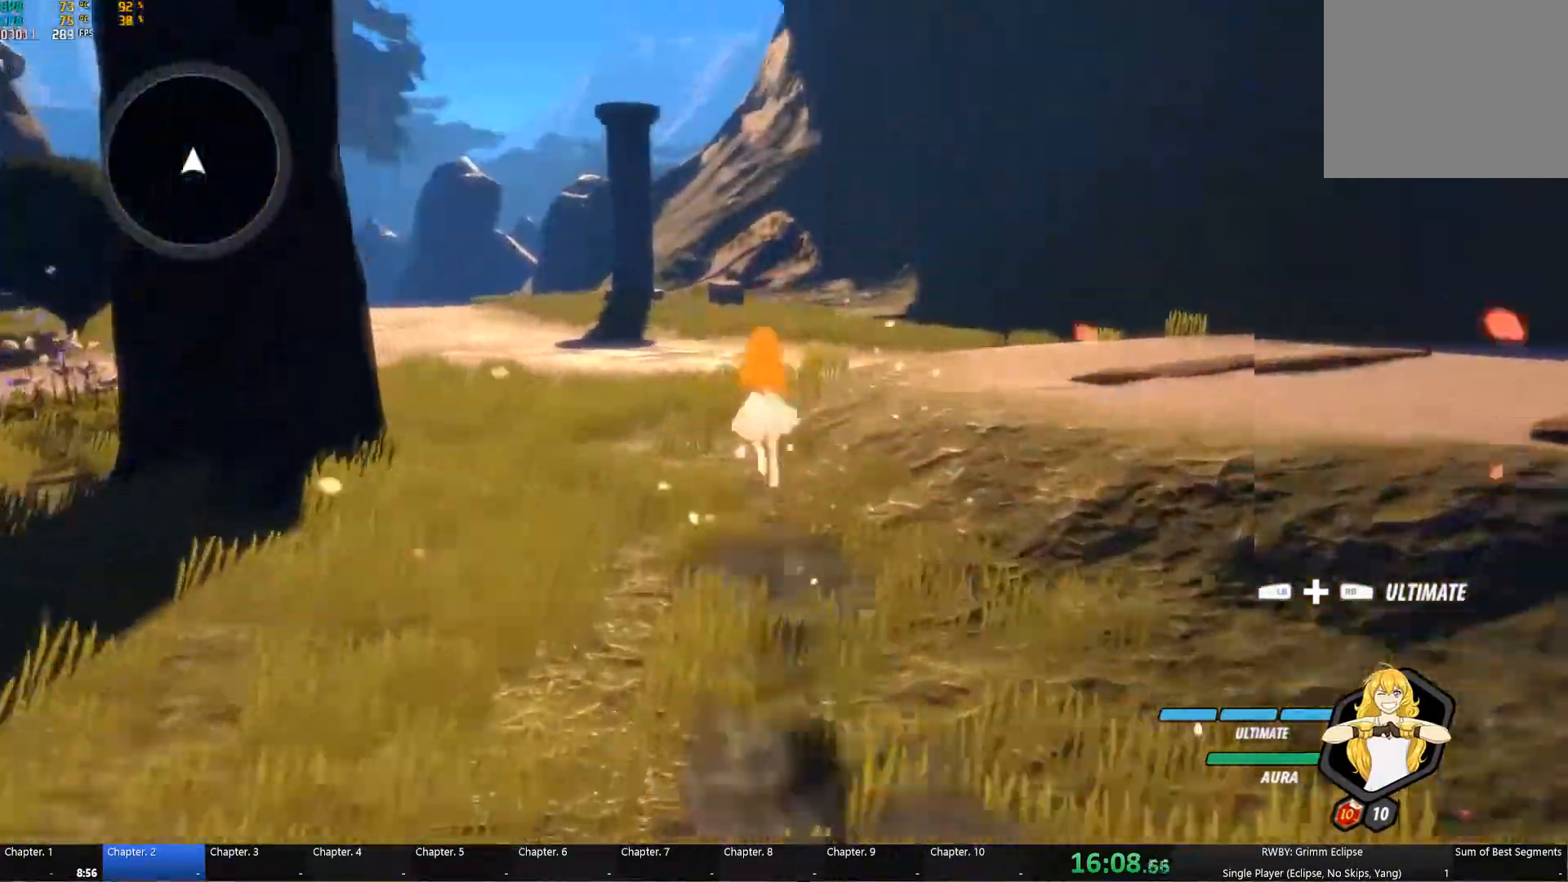
{"buttons": ["B"], "left_stick": "up", "right_stick": "center", "events": [[17, "A", "up"], [17, "B", "down"], [17, "Y", "down"], [100, "Y", "up"], [134, "A", "down"], [134, "B", "up"], [134, "L1", "up"], [167, "L1", "down"], [184, "A", "up"], [217, "B", "down"], [217, "Y", "down"], [267, "Y", "up"], [317, "A", "down"], [317, "B", "up"], [317, "L1", "up"], [350, "L1", "down"], [367, "A", "up"], [384, "Y", "down"], [384, "right_stick", "down"], [400, "B", "down"], [450, "right_stick", "center"], [467, "Y", "up"], [484, "L1", "up"]]}
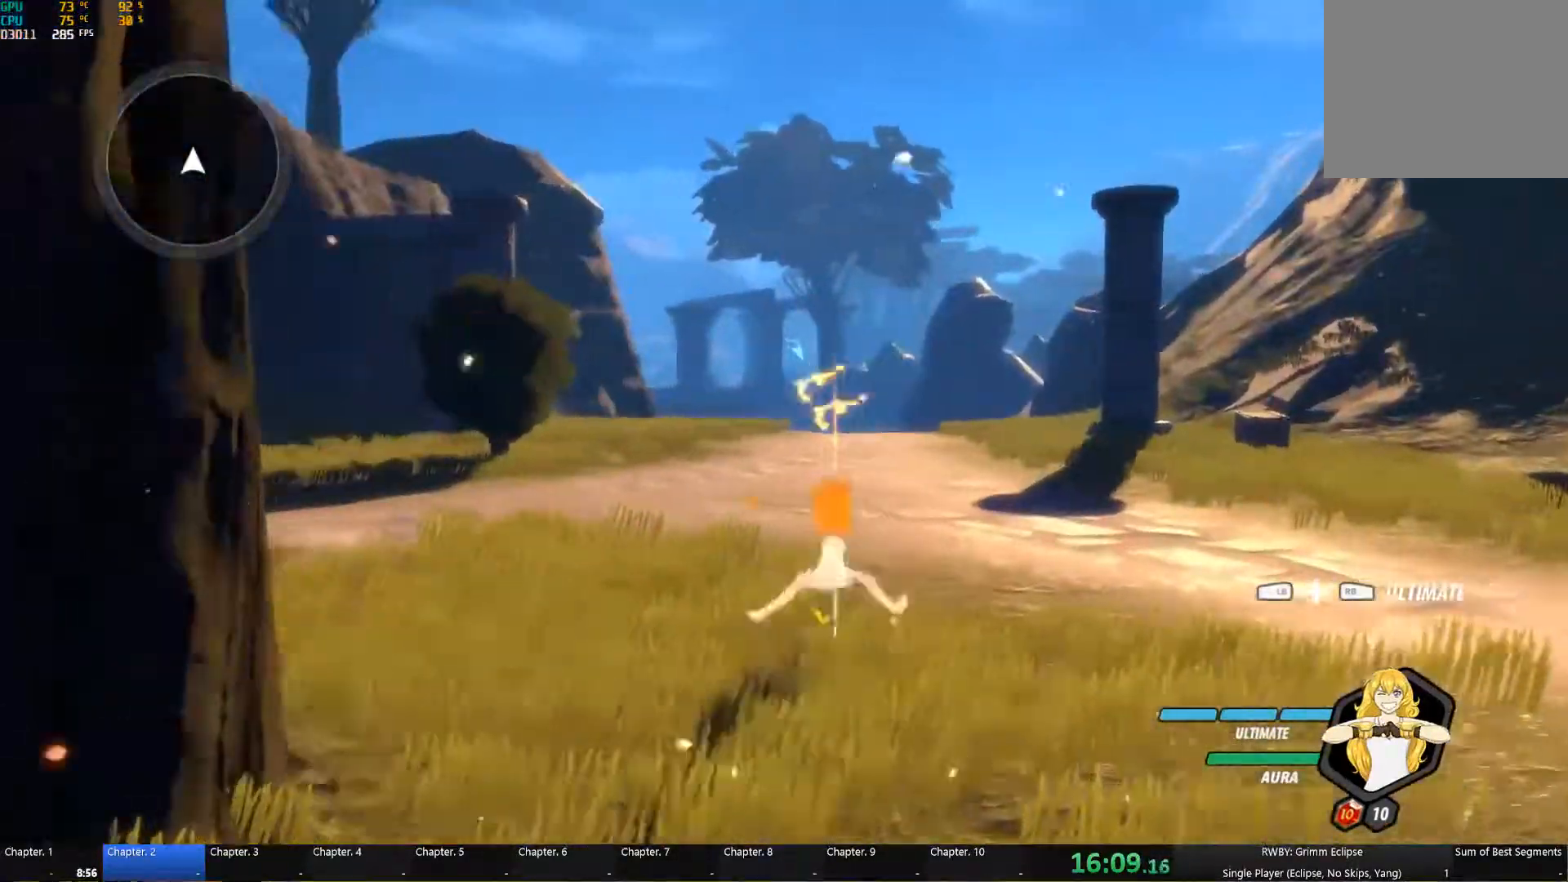
{"buttons": ["B", "Y", "L1"], "left_stick": "up", "right_stick": "center", "events": [[17, "B", "up"], [50, "A", "down"], [50, "L1", "down"], [84, "A", "up"], [100, "Y", "down"], [117, "B", "down"], [150, "L1", "up"], [150, "Y", "up"], [217, "B", "up"], [234, "A", "down"], [234, "L1", "down"], [284, "A", "up"], [284, "B", "down"], [284, "Y", "down"], [334, "Y", "up"], [367, "B", "up"], [367, "L1", "up"], [400, "A", "down"], [434, "A", "up"], [434, "L1", "down"], [467, "Y", "down"], [484, "B", "down"]]}
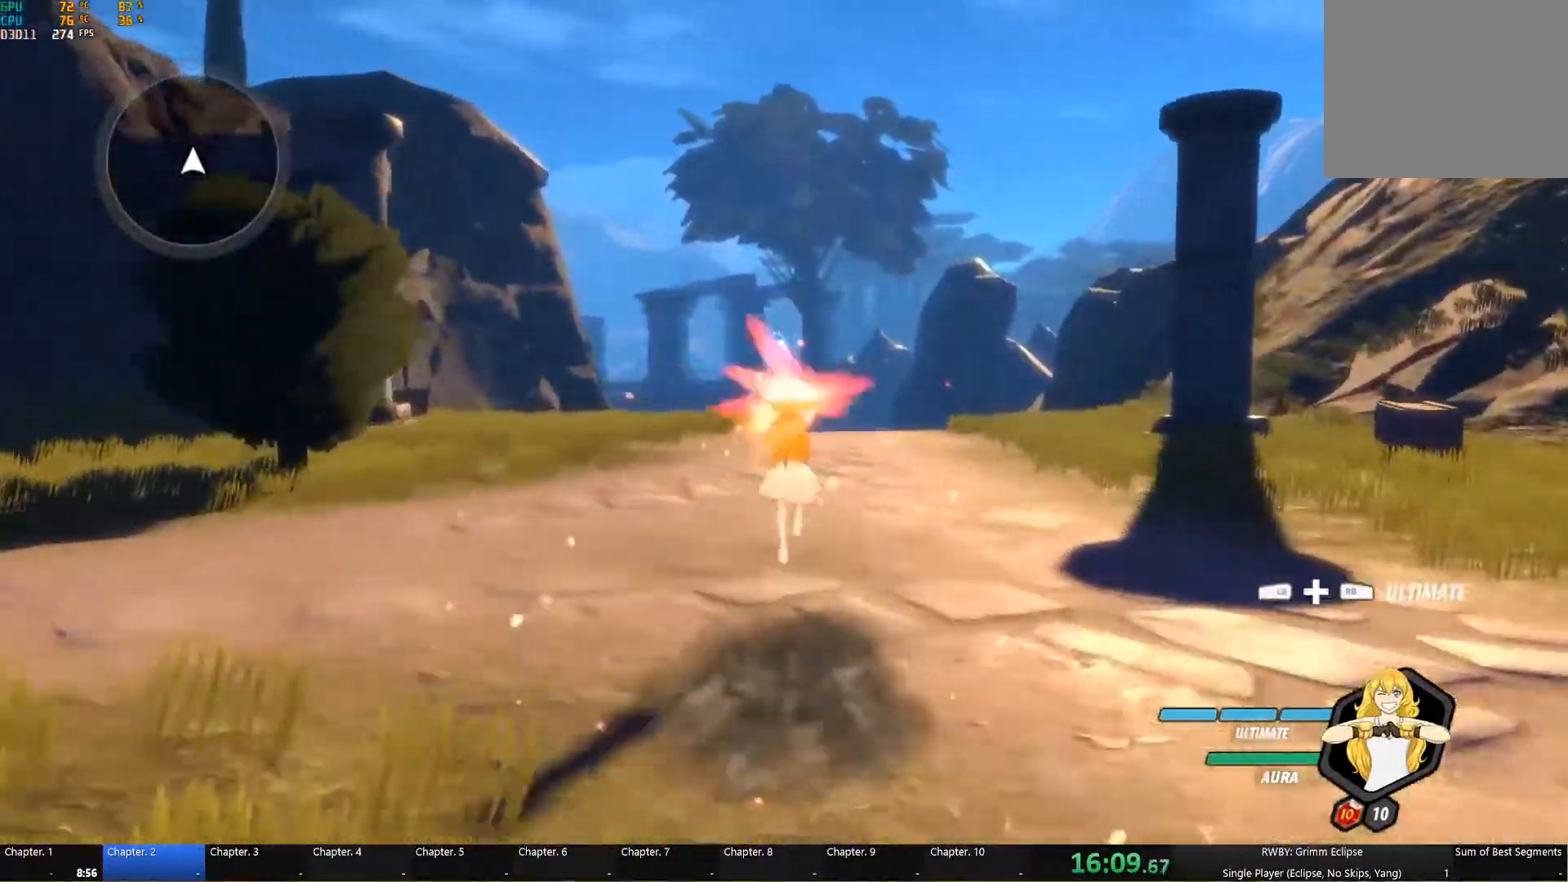
{"buttons": ["B", "Y", "L1"], "left_stick": "up", "right_stick": "center", "events": [[34, "Y", "up"], [50, "L1", "up"], [84, "A", "down"], [84, "B", "up"], [100, "L1", "down"], [134, "A", "up"], [134, "Y", "down"], [150, "B", "down"], [234, "A", "down"], [234, "B", "up"], [234, "L1", "up"], [234, "Y", "up"], [301, "L1", "down"], [317, "A", "up"], [317, "B", "down"], [317, "Y", "down"], [417, "Y", "up"], [434, "B", "up"], [434, "L1", "up"], [451, "A", "down"], [484, "A", "up"], [484, "B", "down"], [484, "L1", "down"], [484, "Y", "down"]]}
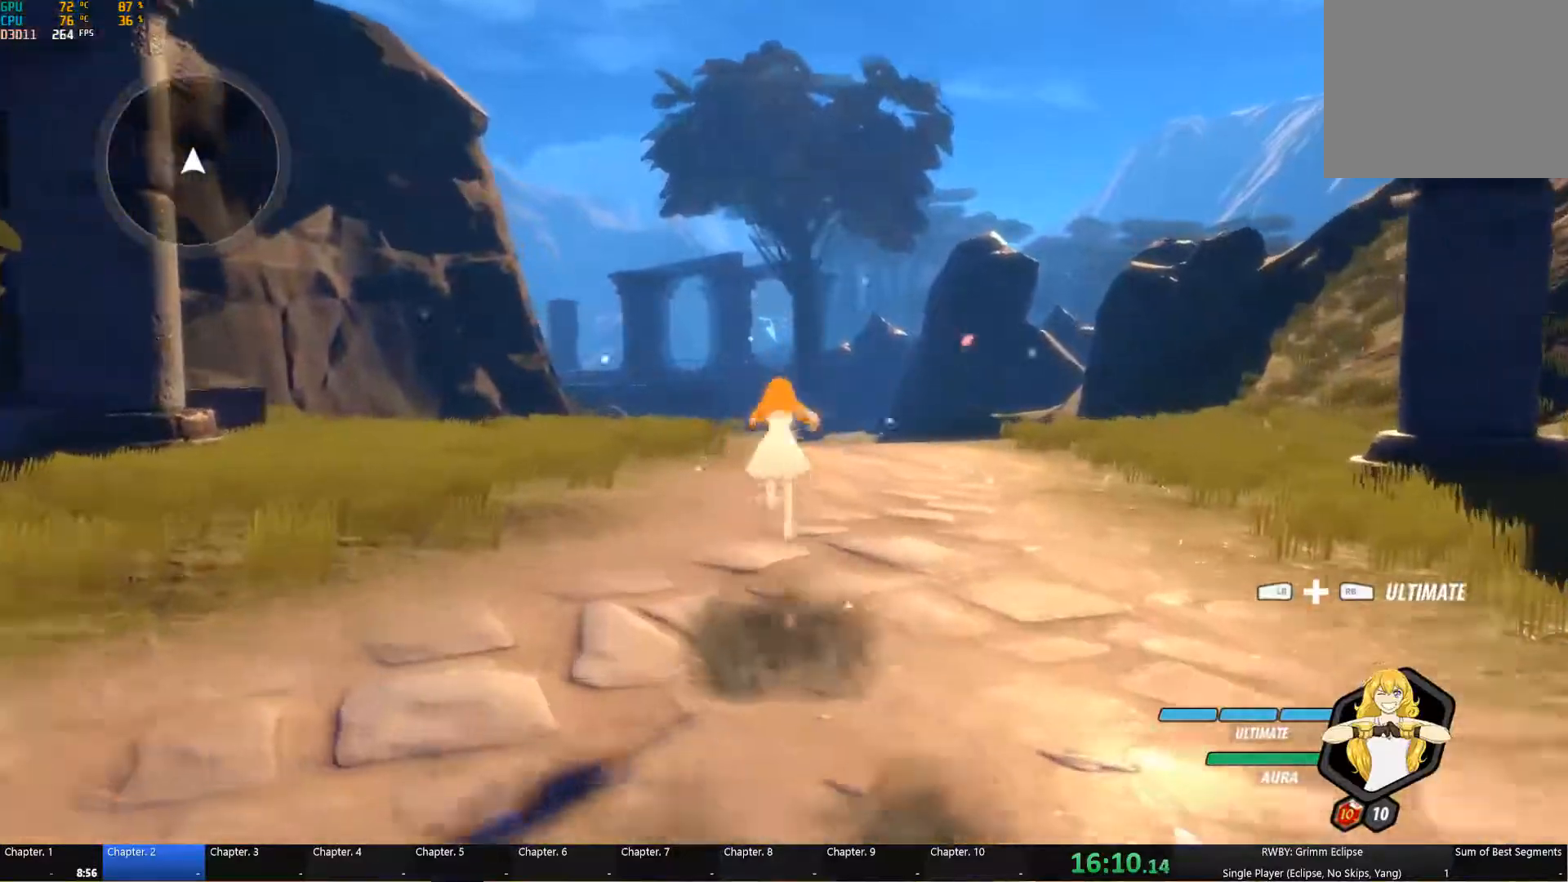
{"buttons": [], "left_stick": "up", "right_stick": "center", "events": [[100, "Y", "up"], [133, "A", "down"], [133, "B", "up"], [133, "L1", "up"], [183, "A", "up"], [183, "L1", "down"], [200, "B", "down"], [200, "Y", "down"], [283, "Y", "up"], [317, "B", "up"], [317, "L1", "up"], [333, "A", "down"], [350, "A", "up"], [350, "L1", "down"], [383, "Y", "down"], [400, "B", "down"], [483, "Y", "up"], [500, "B", "up"], [500, "L1", "up"]]}
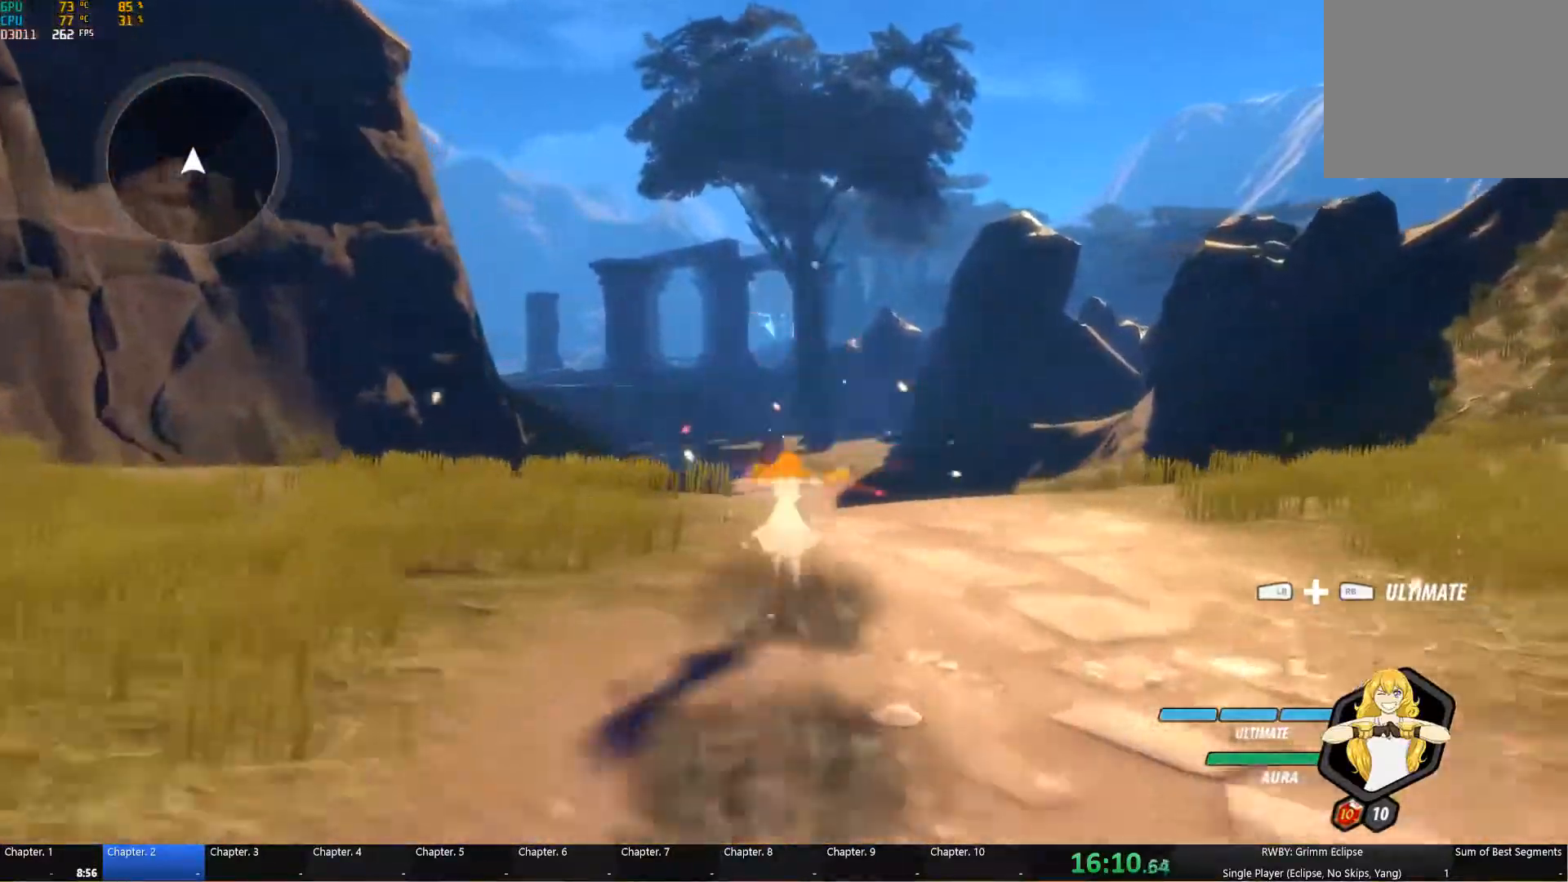
{"buttons": ["A", "L1"], "left_stick": "up", "right_stick": "center", "events": [[33, "A", "down"], [50, "L1", "down"], [67, "A", "up"], [67, "B", "down"], [67, "Y", "down"], [133, "Y", "up"], [167, "B", "up"], [167, "L1", "up"], [217, "A", "down"], [250, "A", "up"], [250, "L1", "down"], [267, "Y", "down"], [283, "B", "down"], [350, "Y", "up"], [383, "L1", "up"], [417, "B", "up"], [450, "A", "down"], [483, "L1", "down"]]}
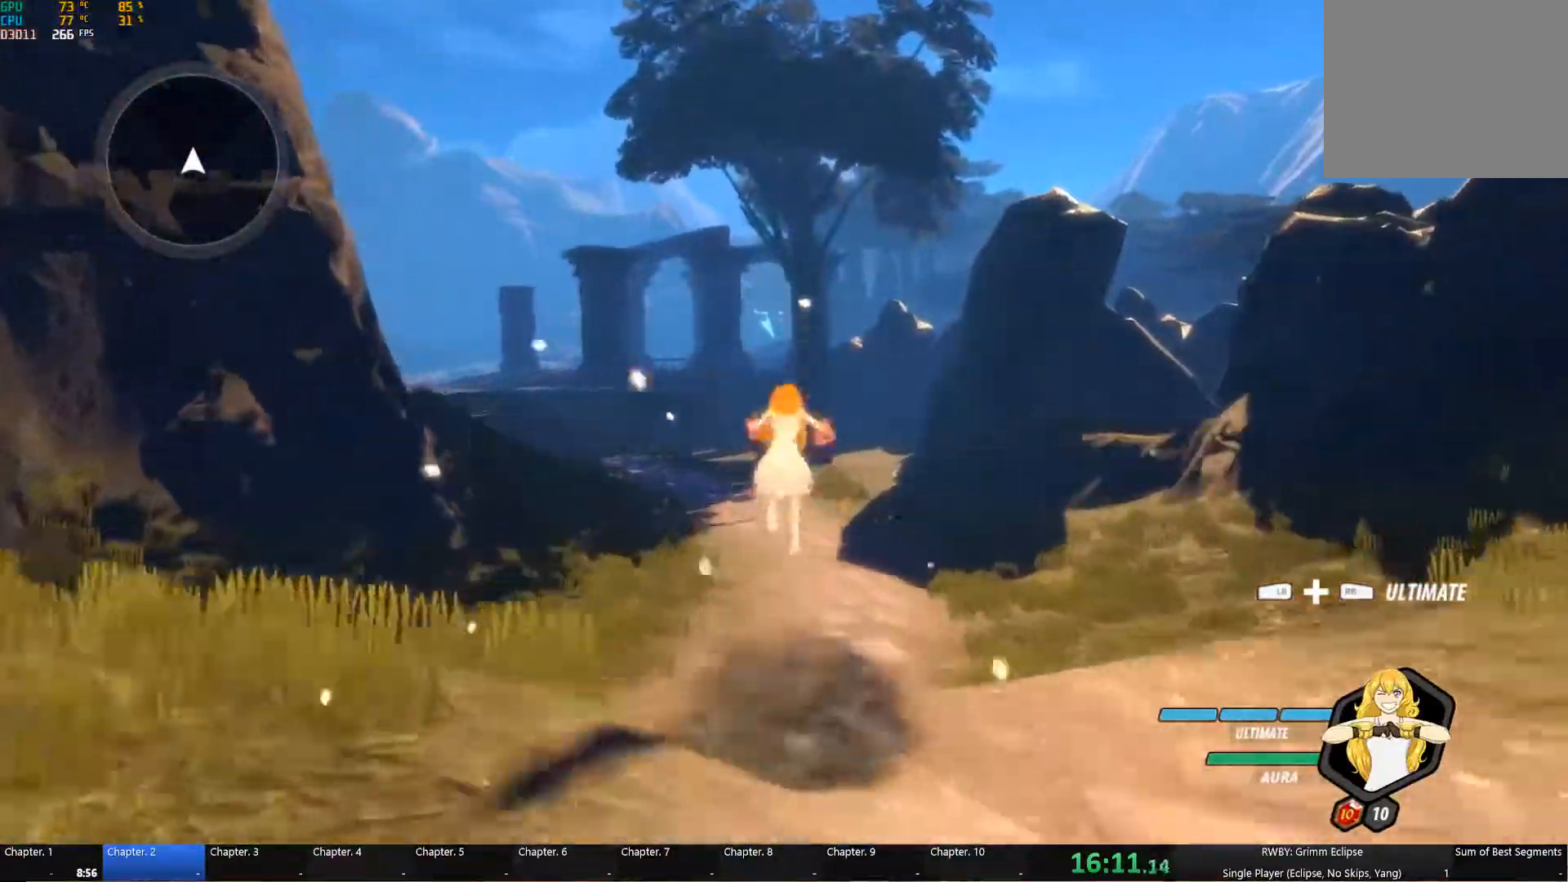
{"buttons": ["Y", "L1"], "left_stick": "up", "right_stick": "center", "events": [[17, "A", "up"], [17, "Y", "down"], [50, "B", "down"], [100, "Y", "up"], [133, "B", "up"], [150, "L1", "up"], [450, "A", "down"], [467, "A", "up"], [467, "L1", "down"], [483, "Y", "down"]]}
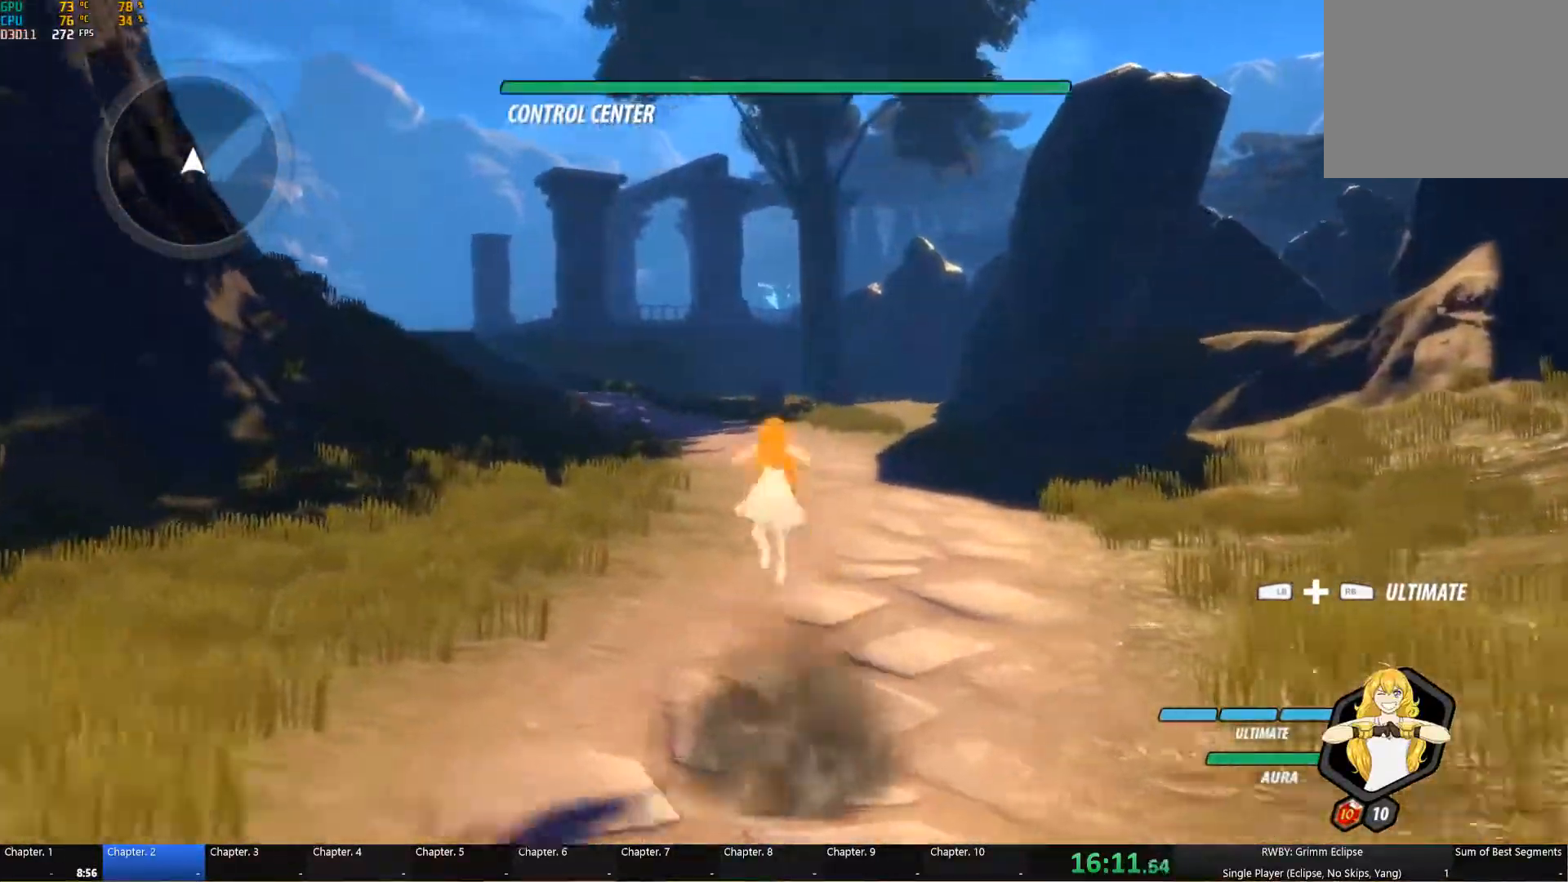
{"buttons": ["B"], "left_stick": "up", "right_stick": "center", "events": [[17, "B", "down"], [50, "Y", "up"], [100, "L1", "up"], [117, "B", "up"], [133, "A", "down"], [183, "L1", "down"], [200, "A", "up"], [217, "B", "down"], [217, "Y", "down"], [283, "Y", "up"], [300, "L1", "up"], [317, "B", "up"], [350, "A", "down"], [383, "L1", "down"], [400, "A", "up"], [400, "Y", "down"], [417, "B", "down"], [483, "L1", "up"], [483, "Y", "up"]]}